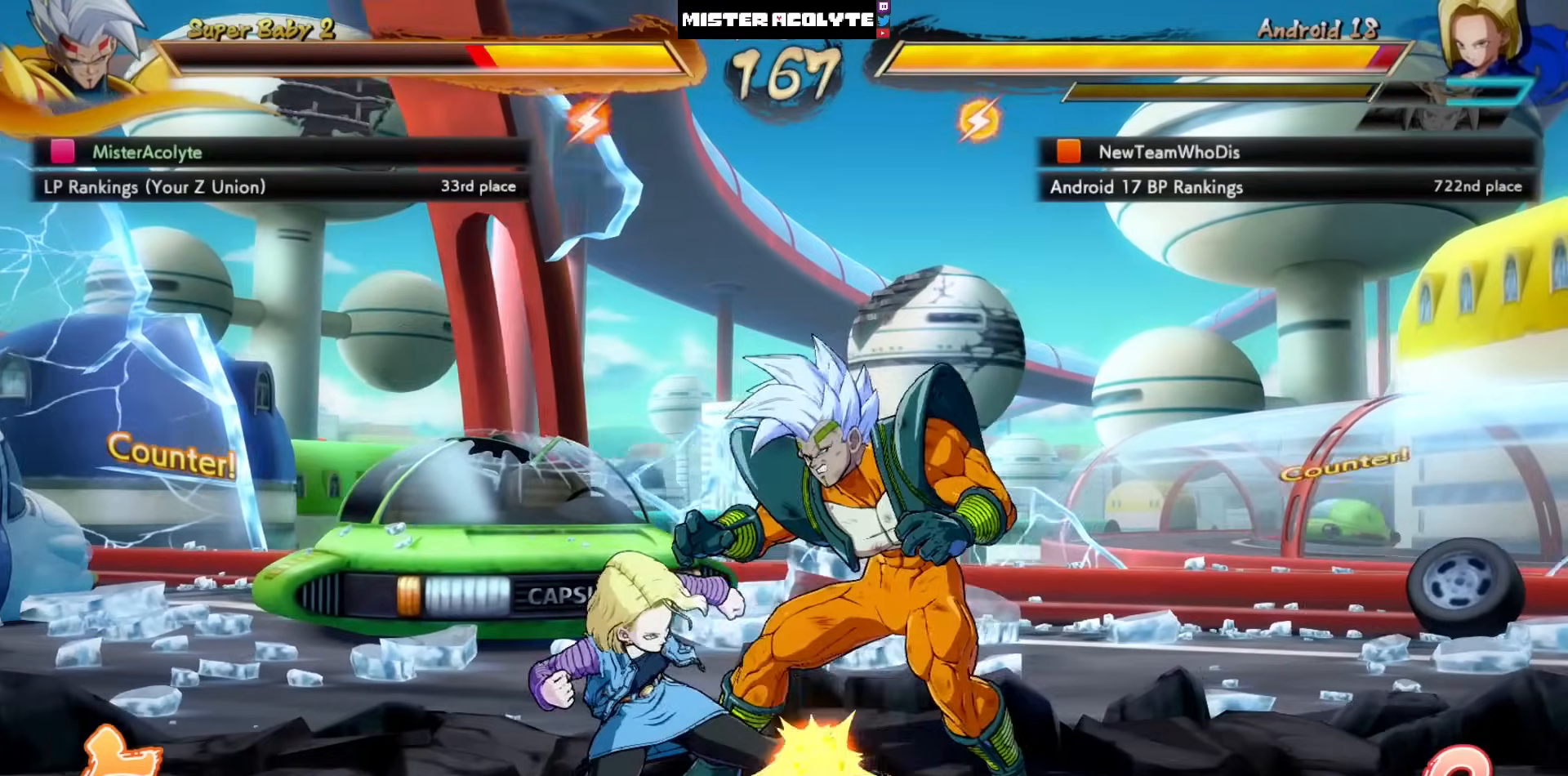
Gameplay with a controller (PlayStation layout); each line is a JSON object with the inputs held at the frame after it. "events" lists button and stick changes between this image and that frame as [ms after this image, input, new state], when the widget could be followed in between. Not read: DPAD_DOWN DPAD_RIGHT DPAD_UP L1 L2 R3 SELECT START right_stick.
{"buttons": [], "left_stick": "center", "events": [[250, "SQUARE", "up"]]}
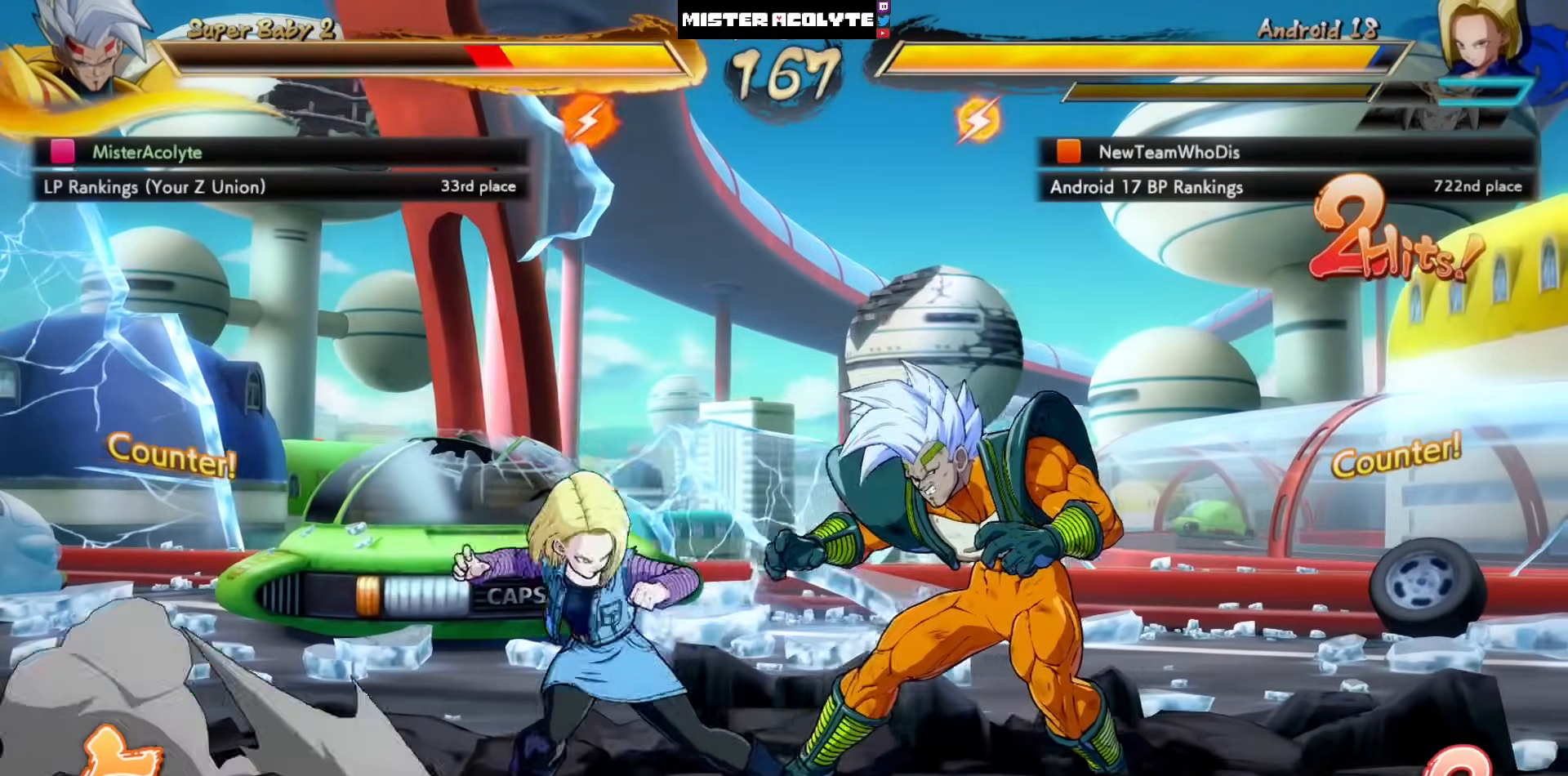
{"buttons": [], "left_stick": "center", "events": []}
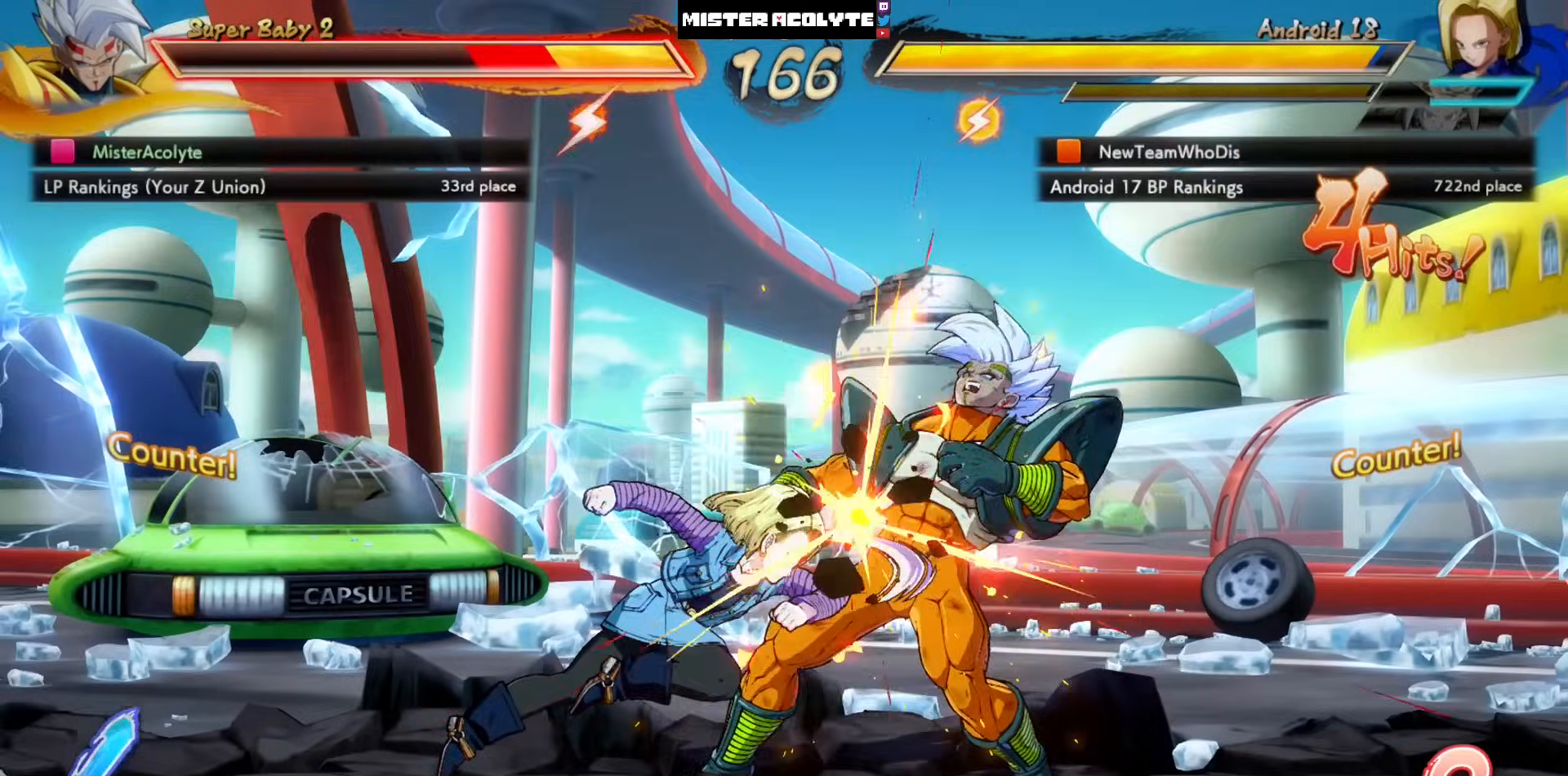
{"buttons": [], "left_stick": "center", "events": []}
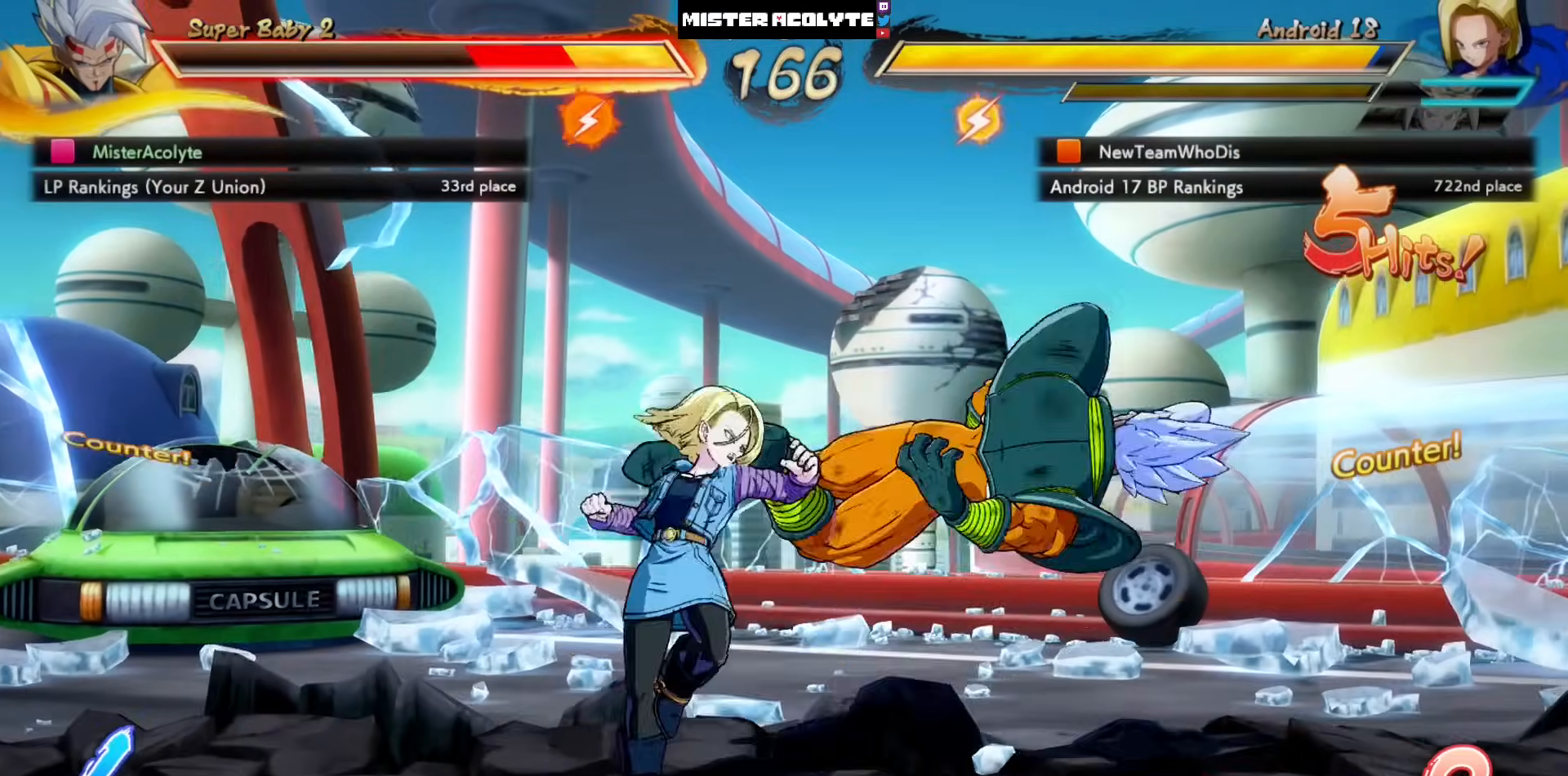
{"buttons": ["SQUARE"], "left_stick": "center", "events": [[483, "SQUARE", "down"]]}
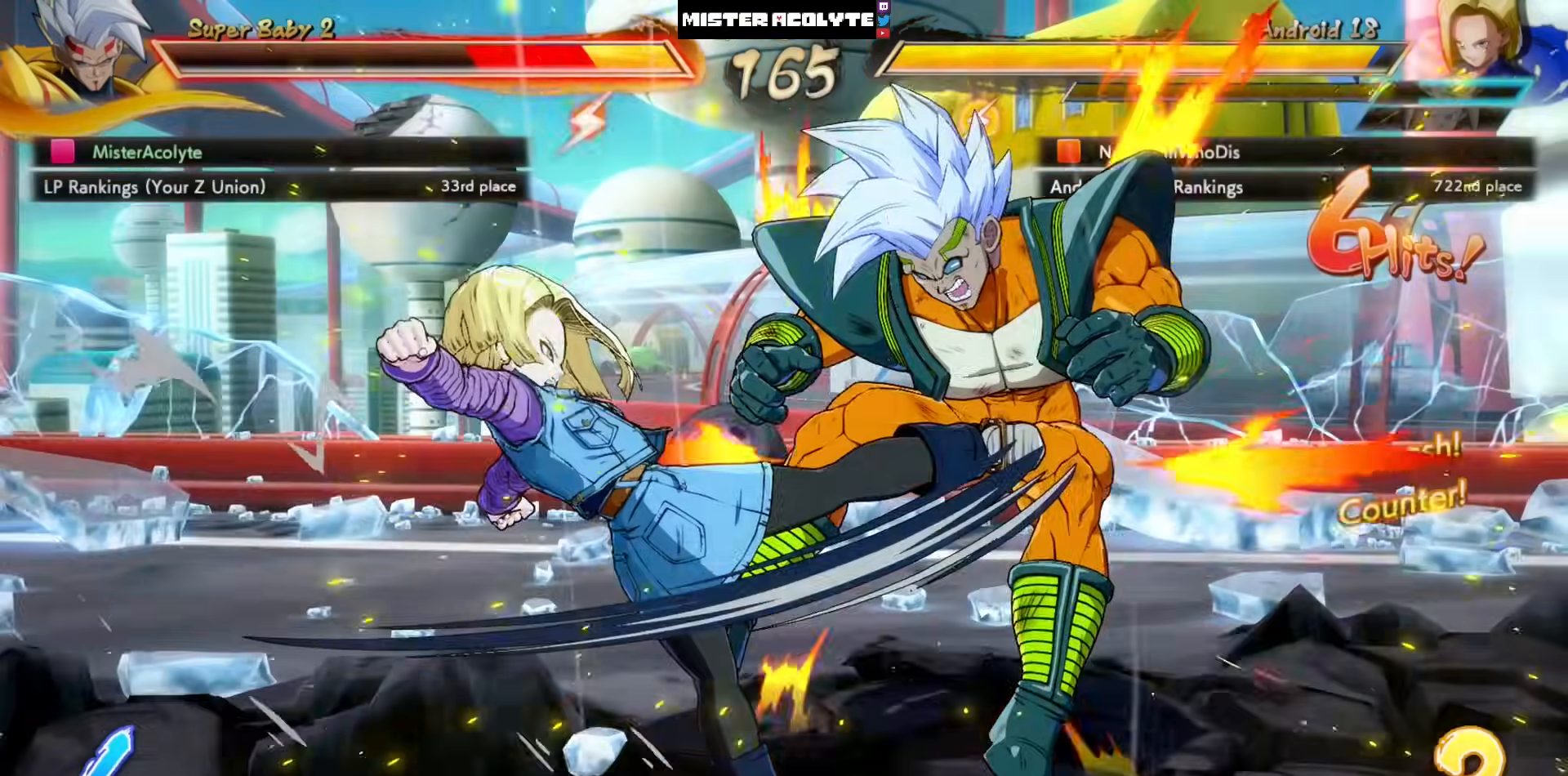
{"buttons": ["SQUARE"], "left_stick": "center", "events": []}
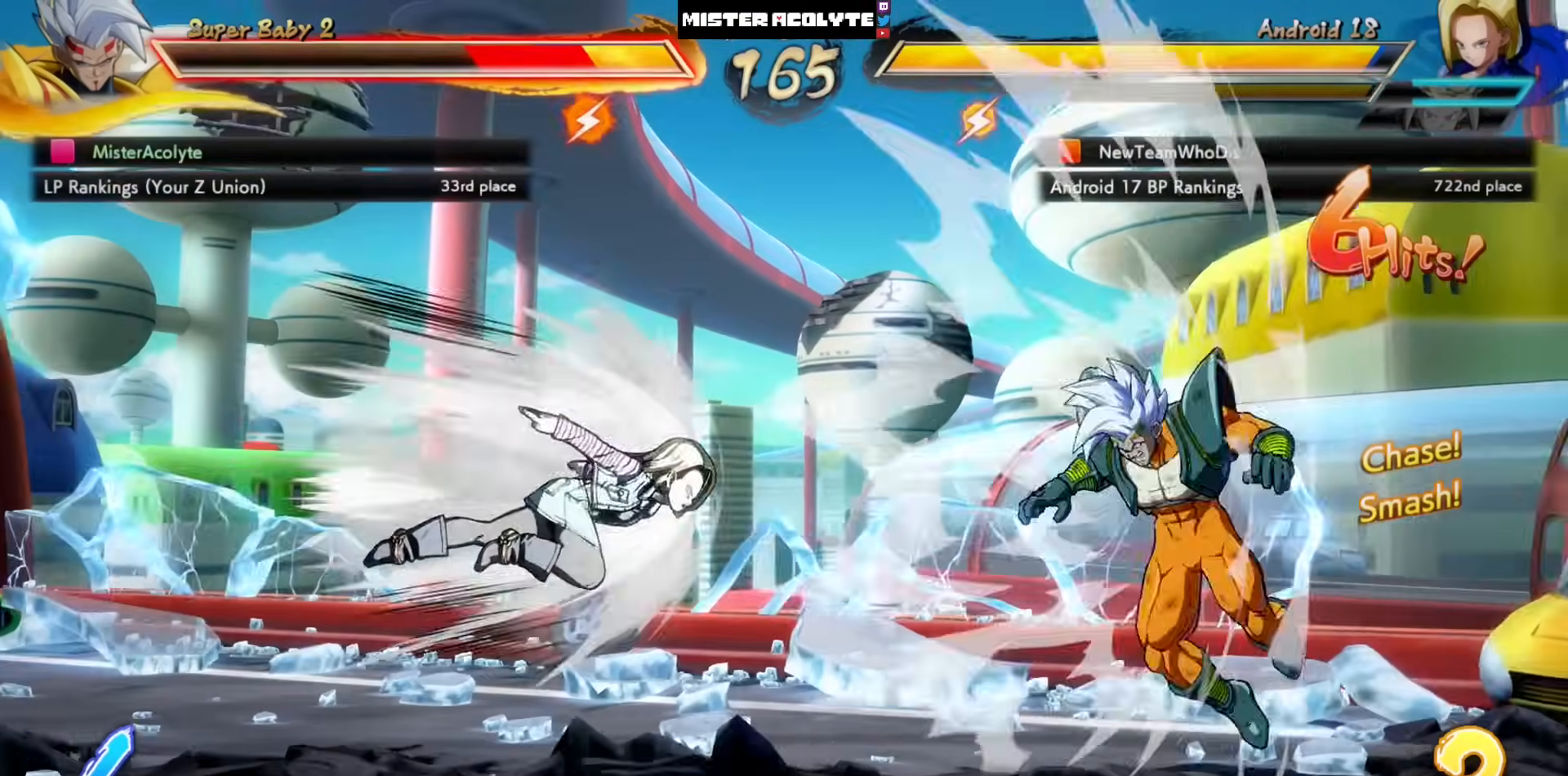
{"buttons": ["SQUARE"], "left_stick": "center", "events": []}
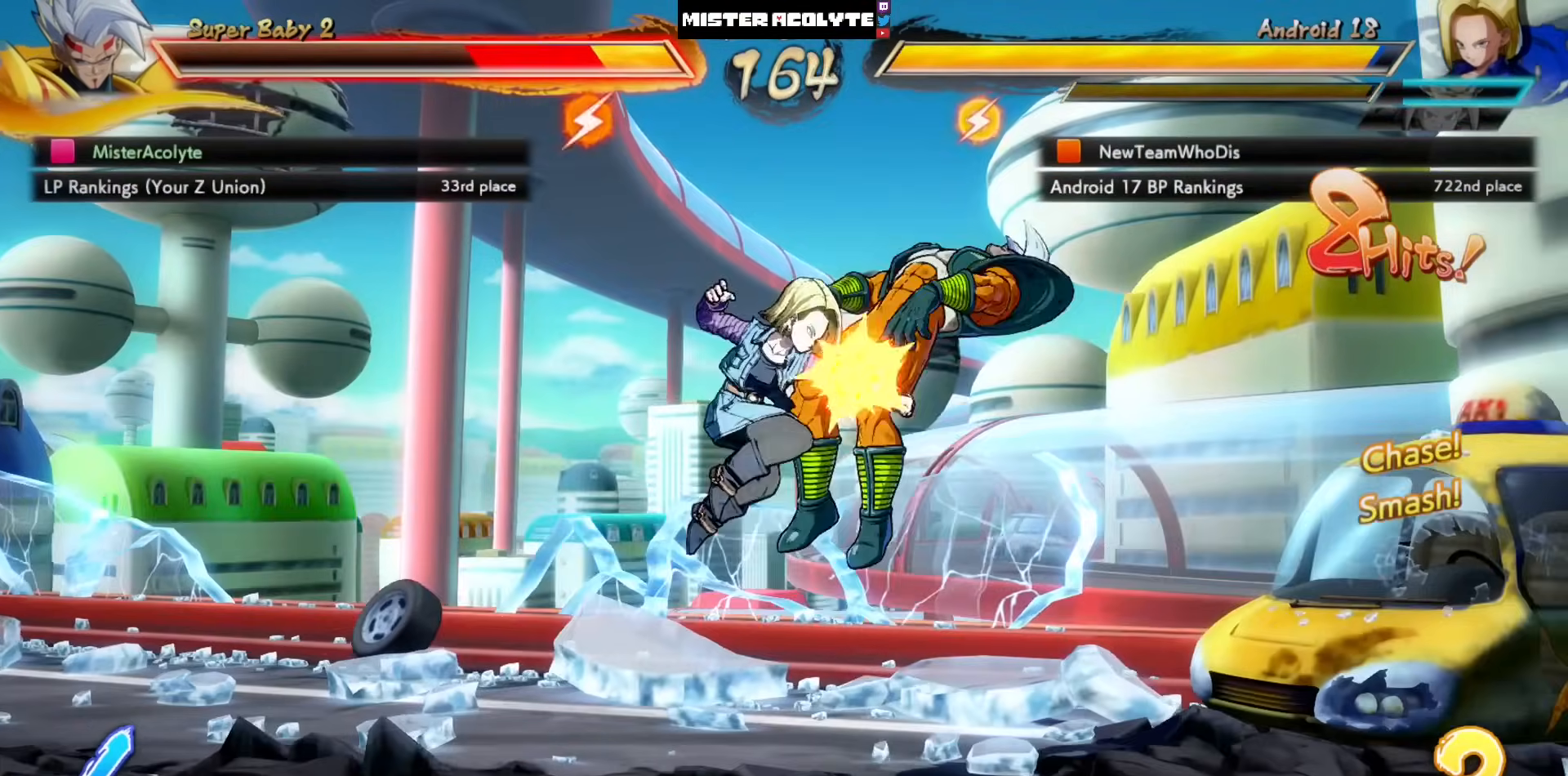
{"buttons": ["SQUARE"], "left_stick": "center", "events": []}
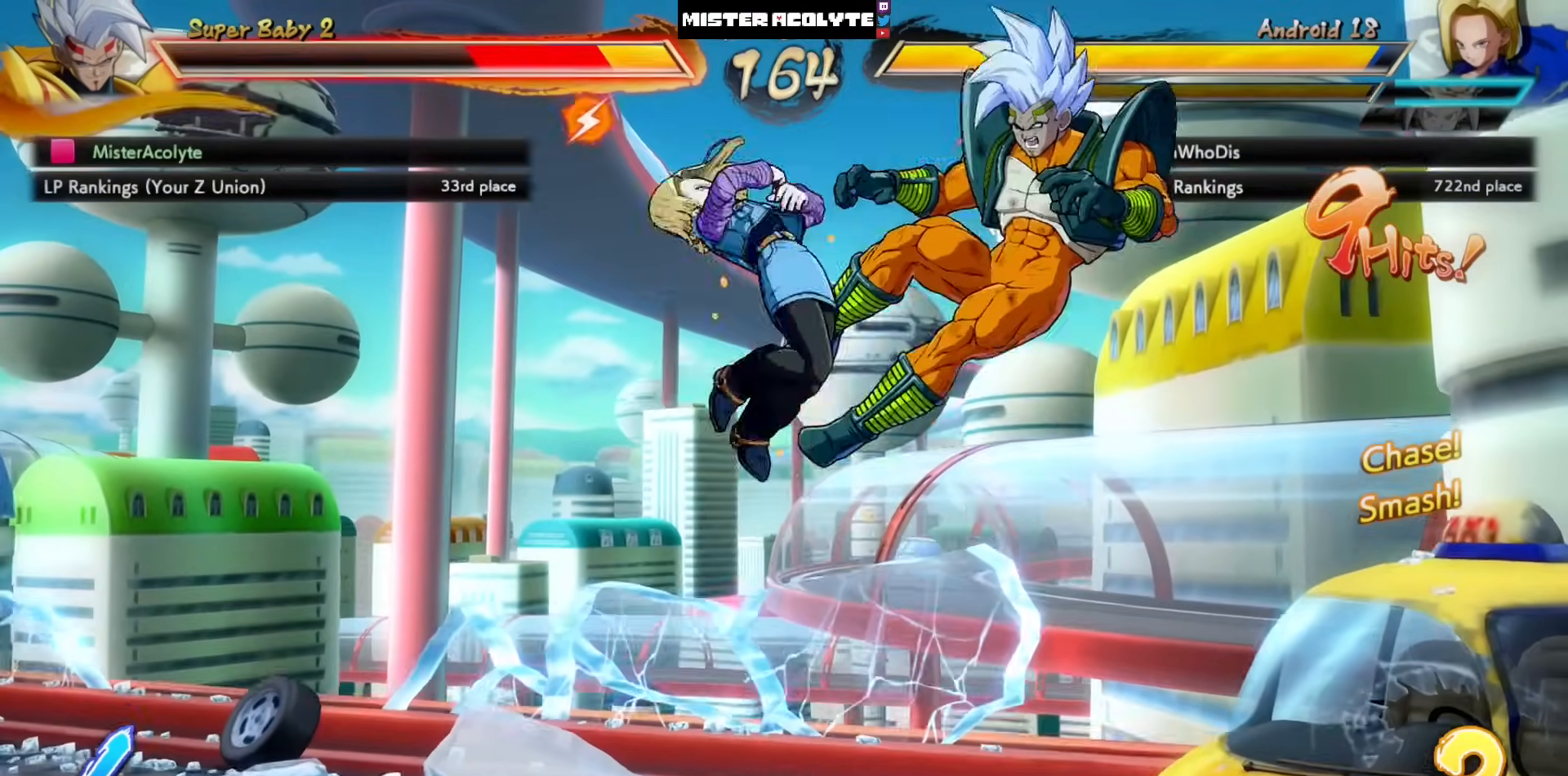
{"buttons": ["SQUARE"], "left_stick": "center", "events": []}
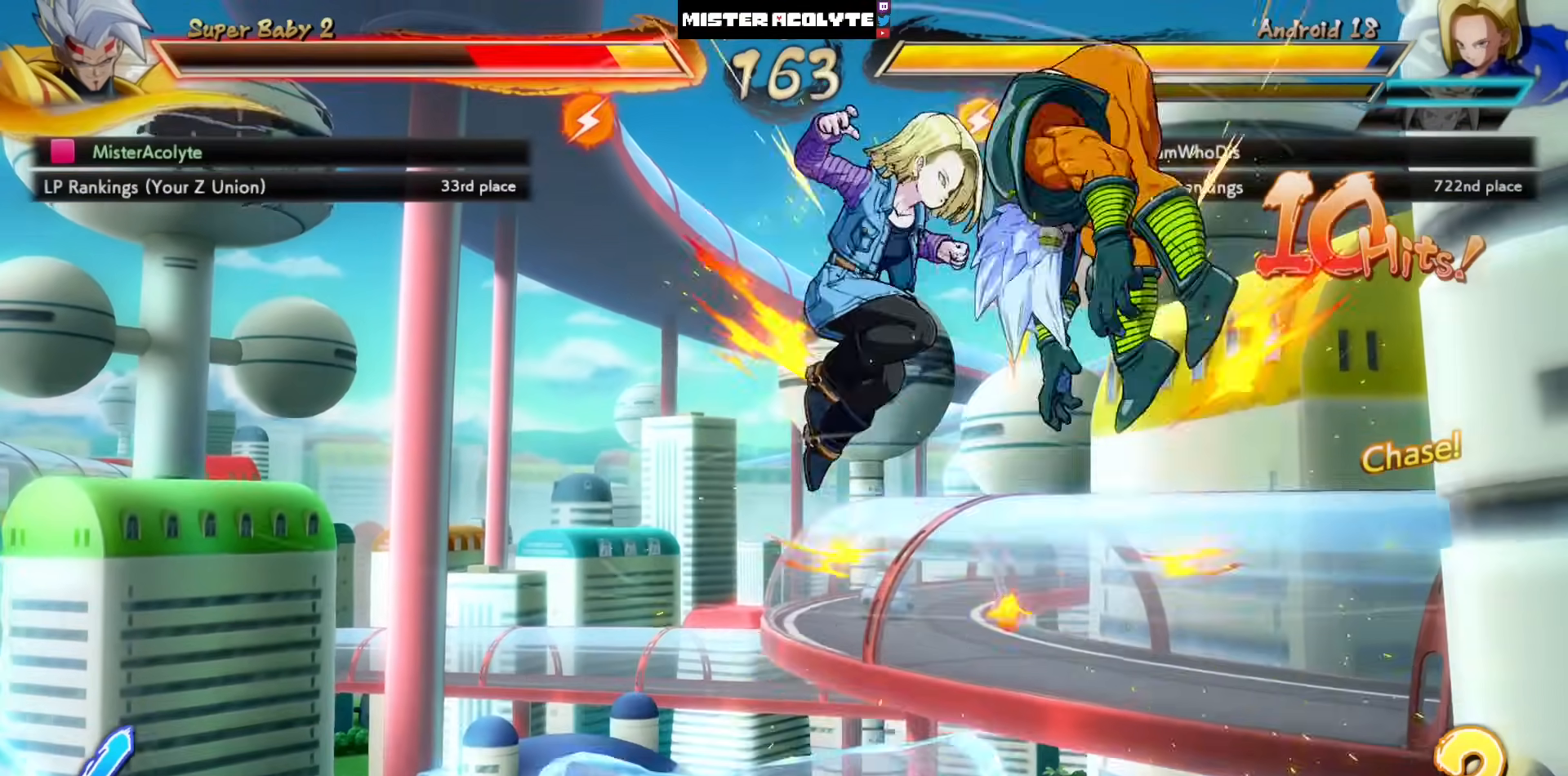
{"buttons": ["SQUARE"], "left_stick": "center", "events": []}
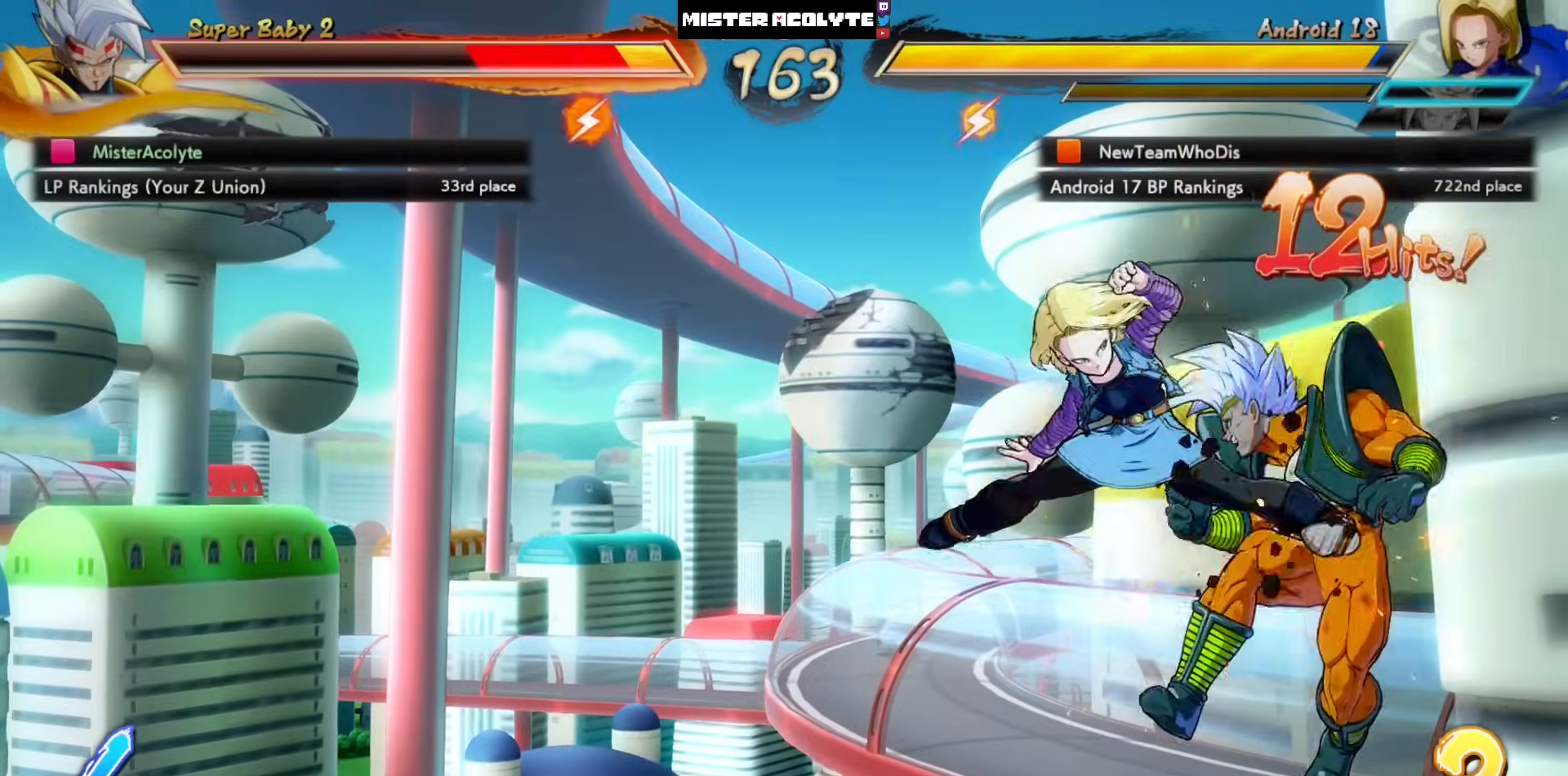
{"buttons": ["SQUARE"], "left_stick": "center", "events": []}
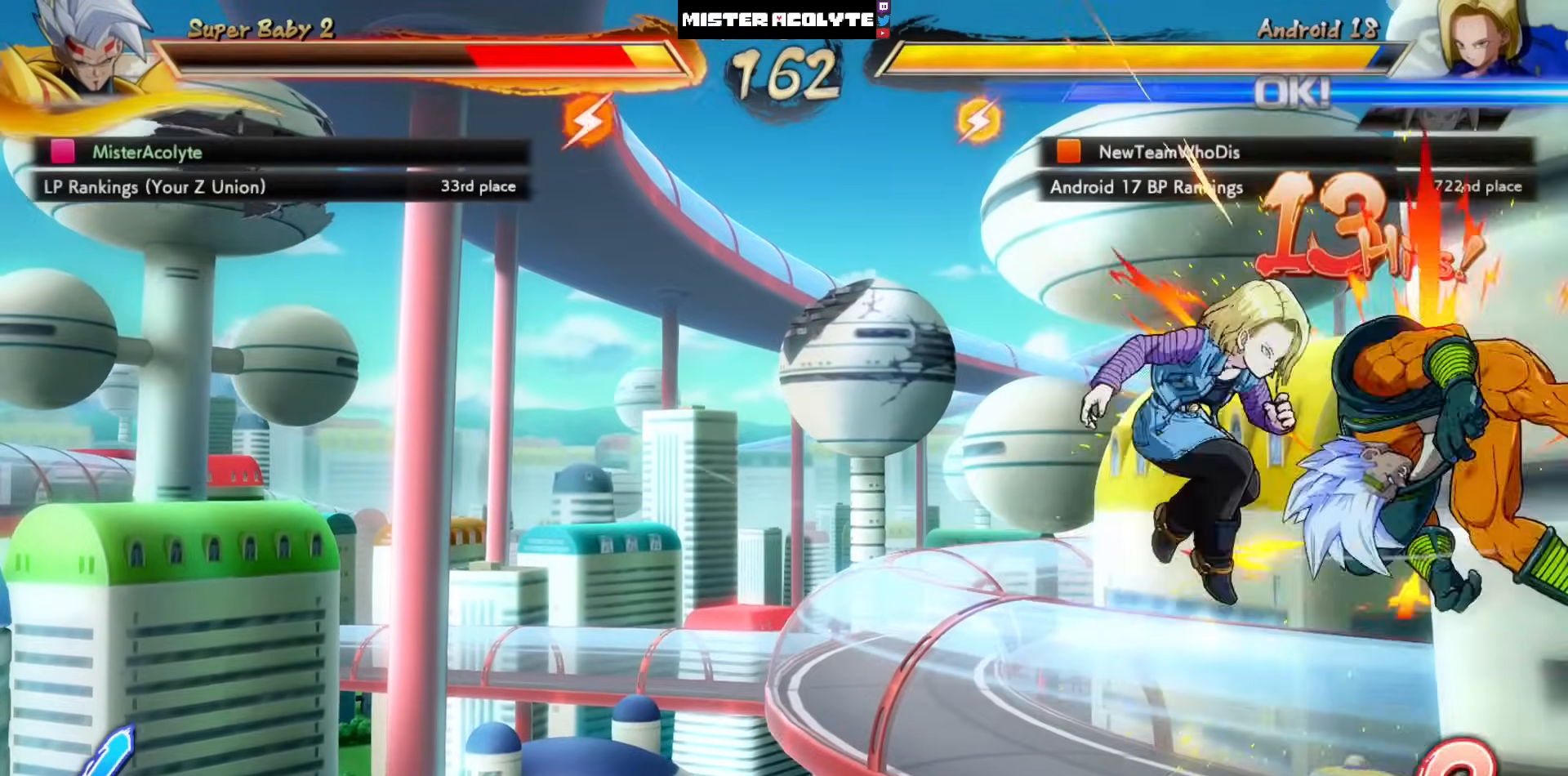
{"buttons": ["SQUARE"], "left_stick": "center", "events": []}
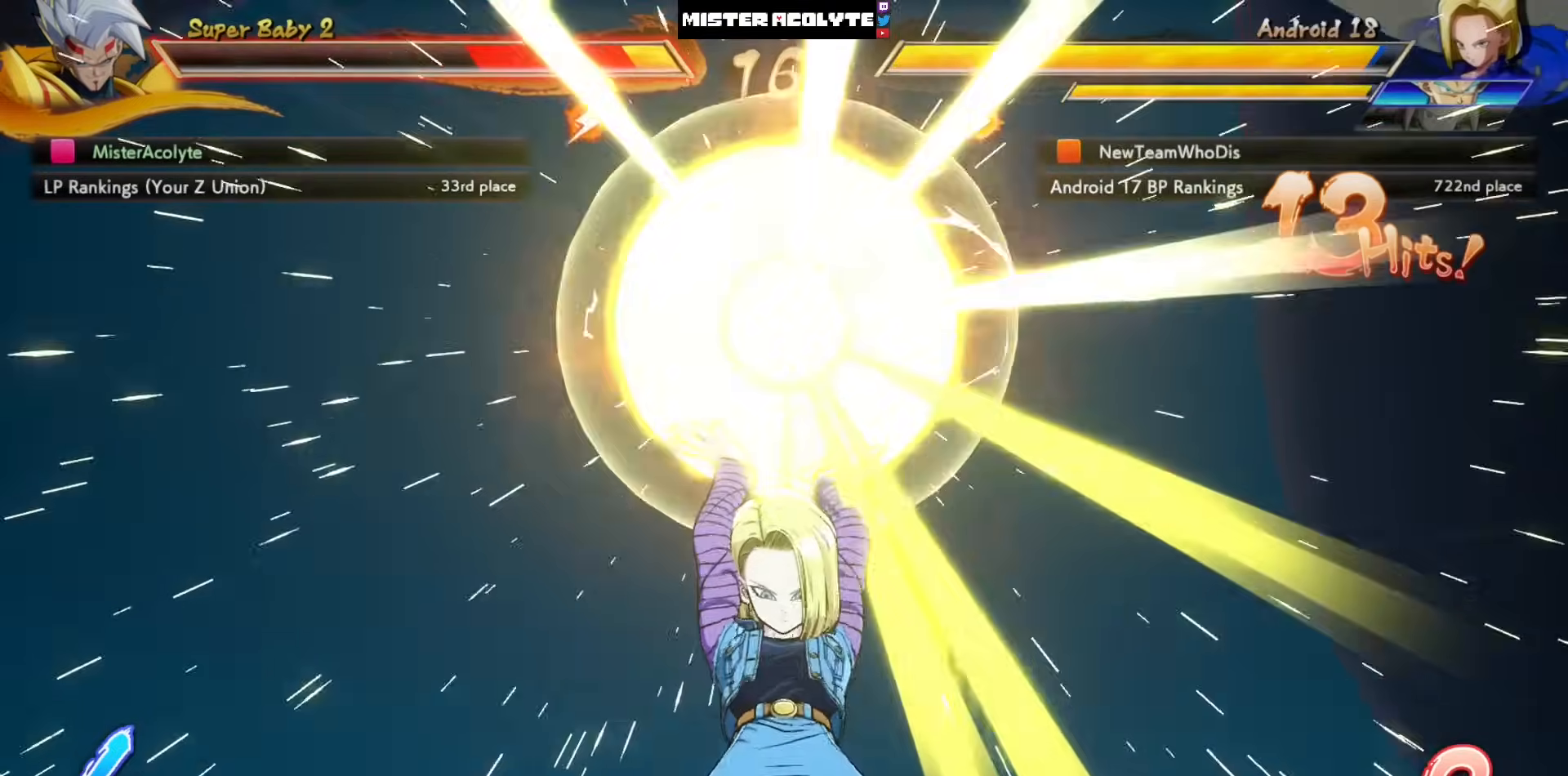
{"buttons": ["SQUARE"], "left_stick": "center", "events": []}
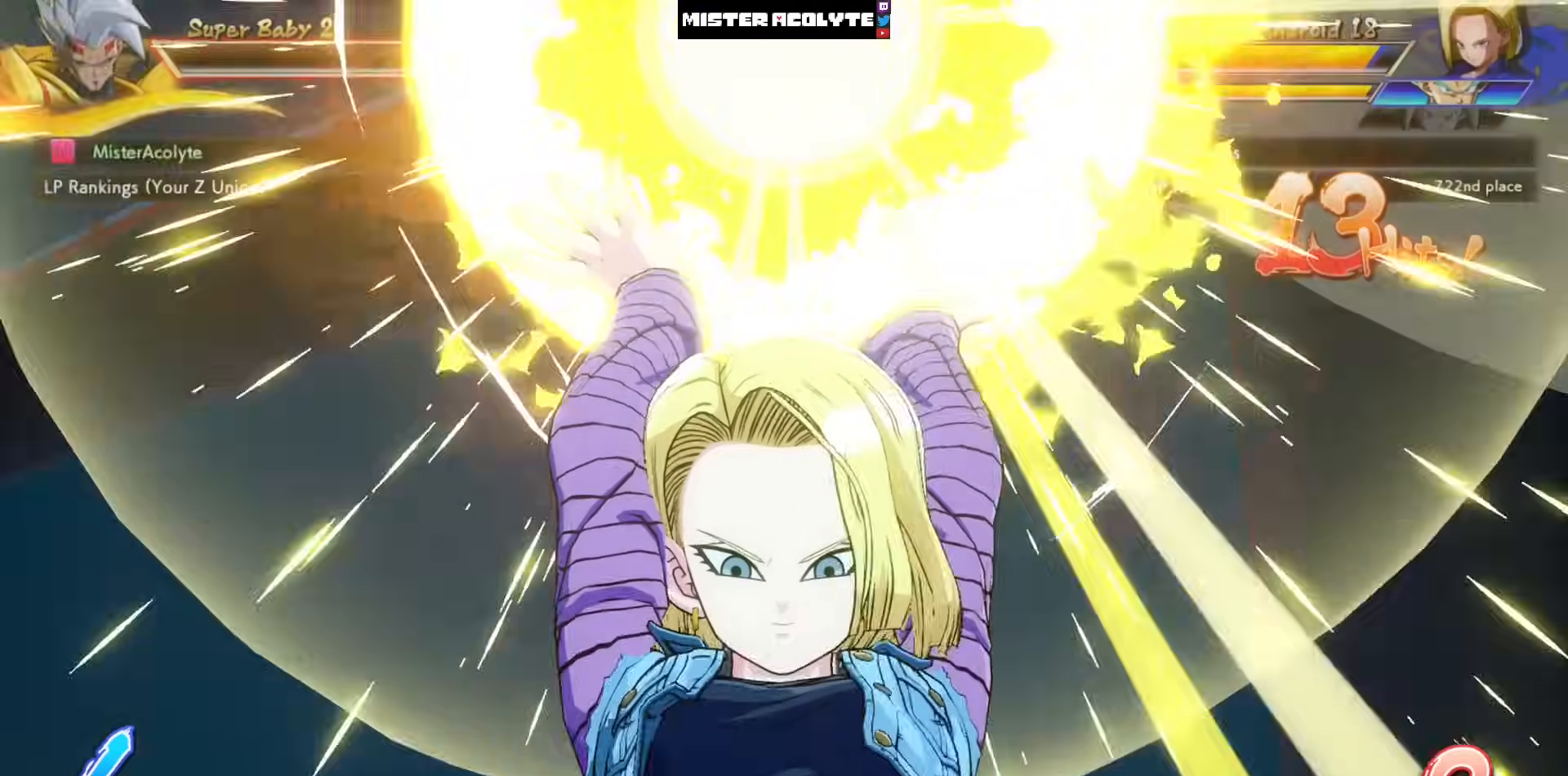
{"buttons": ["SQUARE"], "left_stick": "center", "events": []}
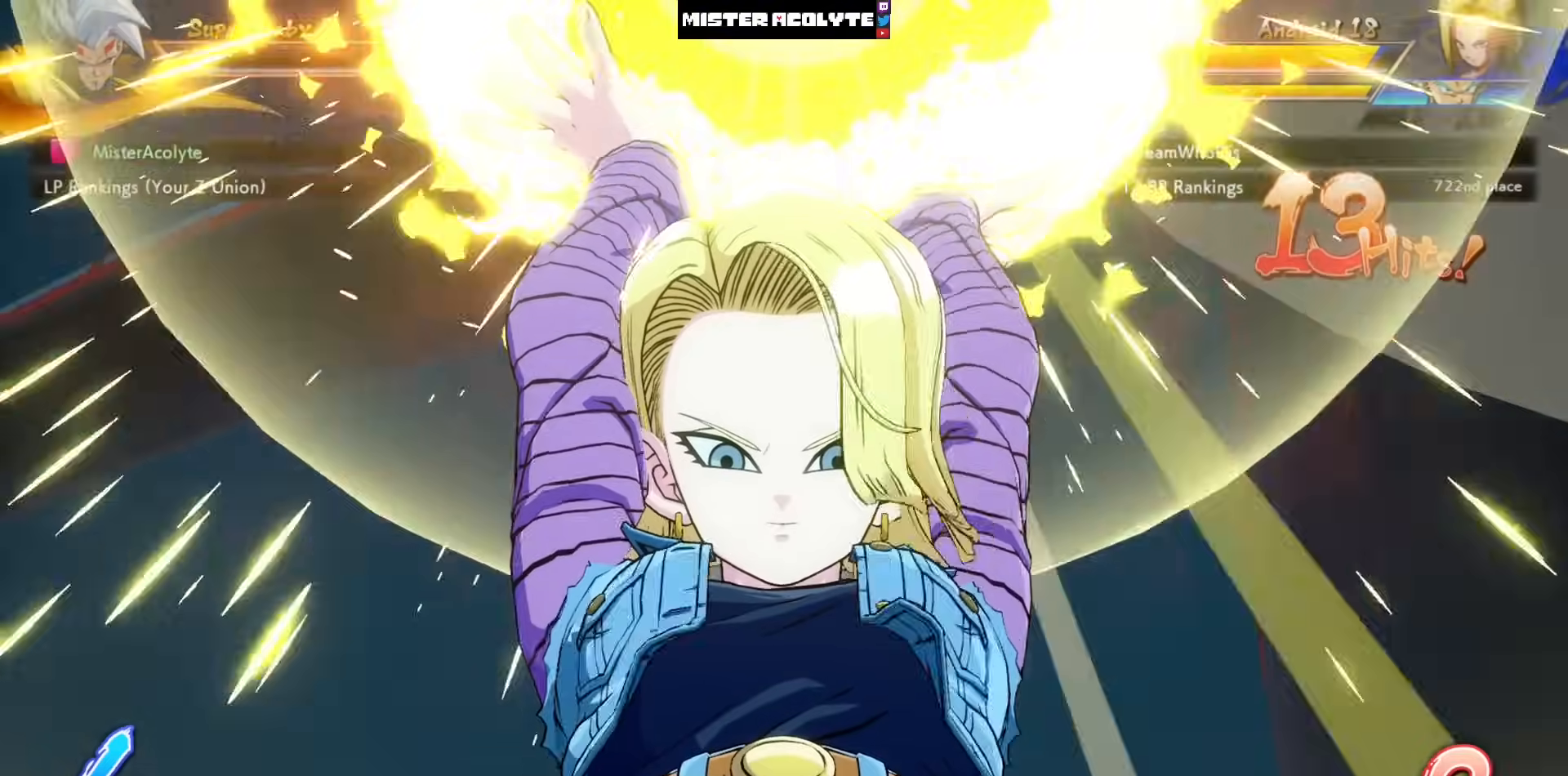
{"buttons": ["SQUARE"], "left_stick": "center", "events": []}
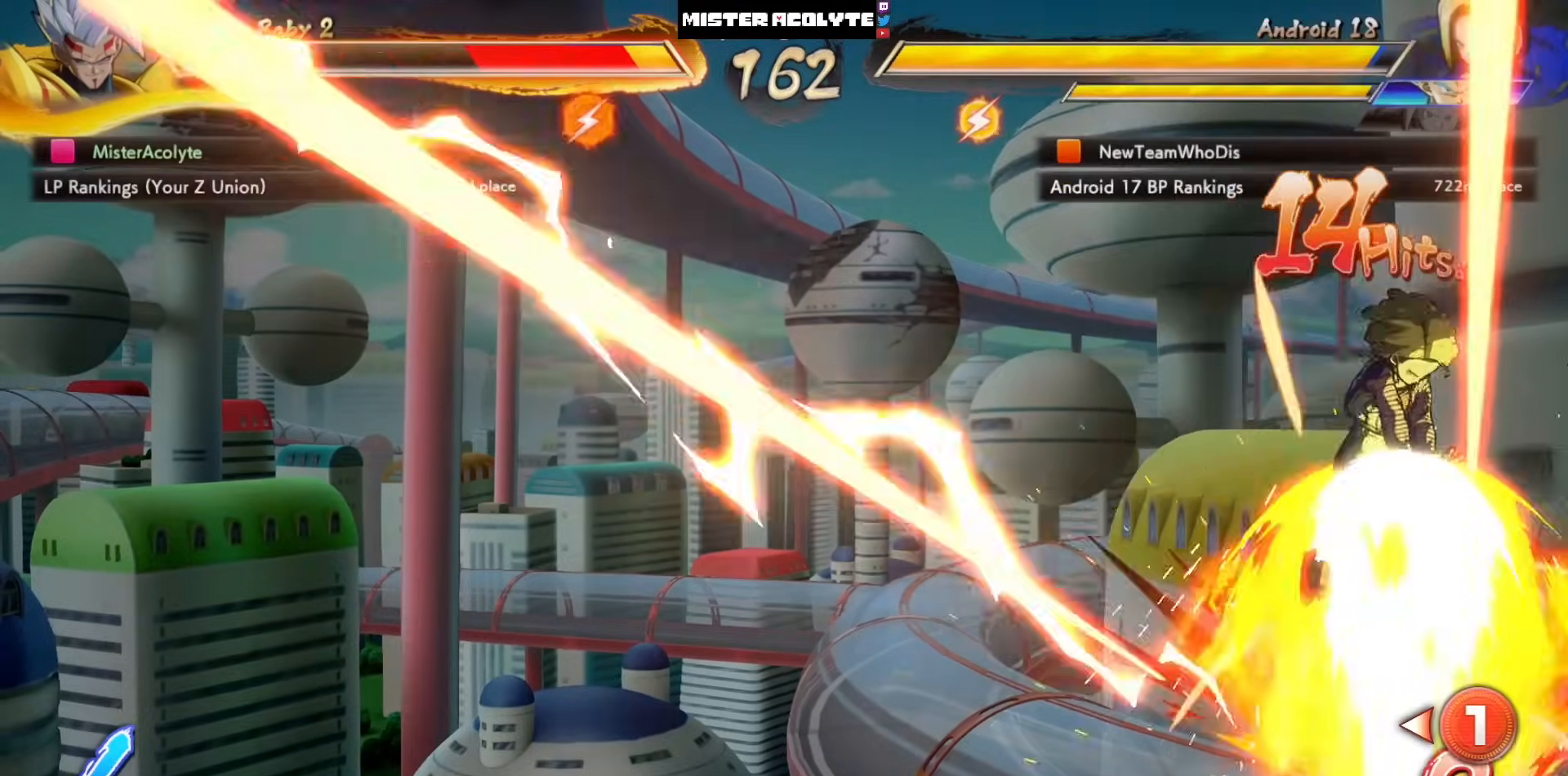
{"buttons": ["SQUARE"], "left_stick": "center", "events": []}
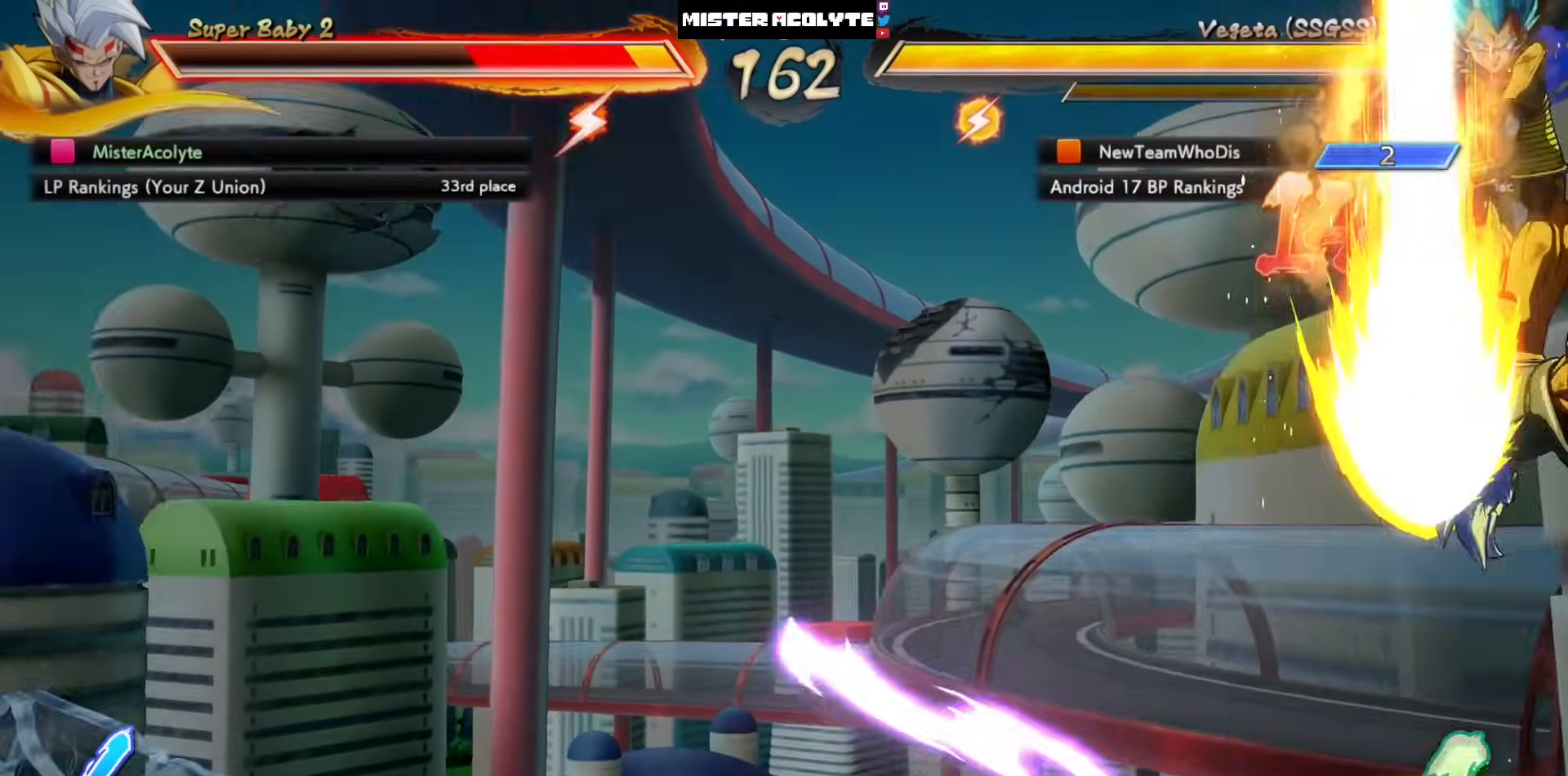
{"buttons": ["SQUARE"], "left_stick": "center", "events": []}
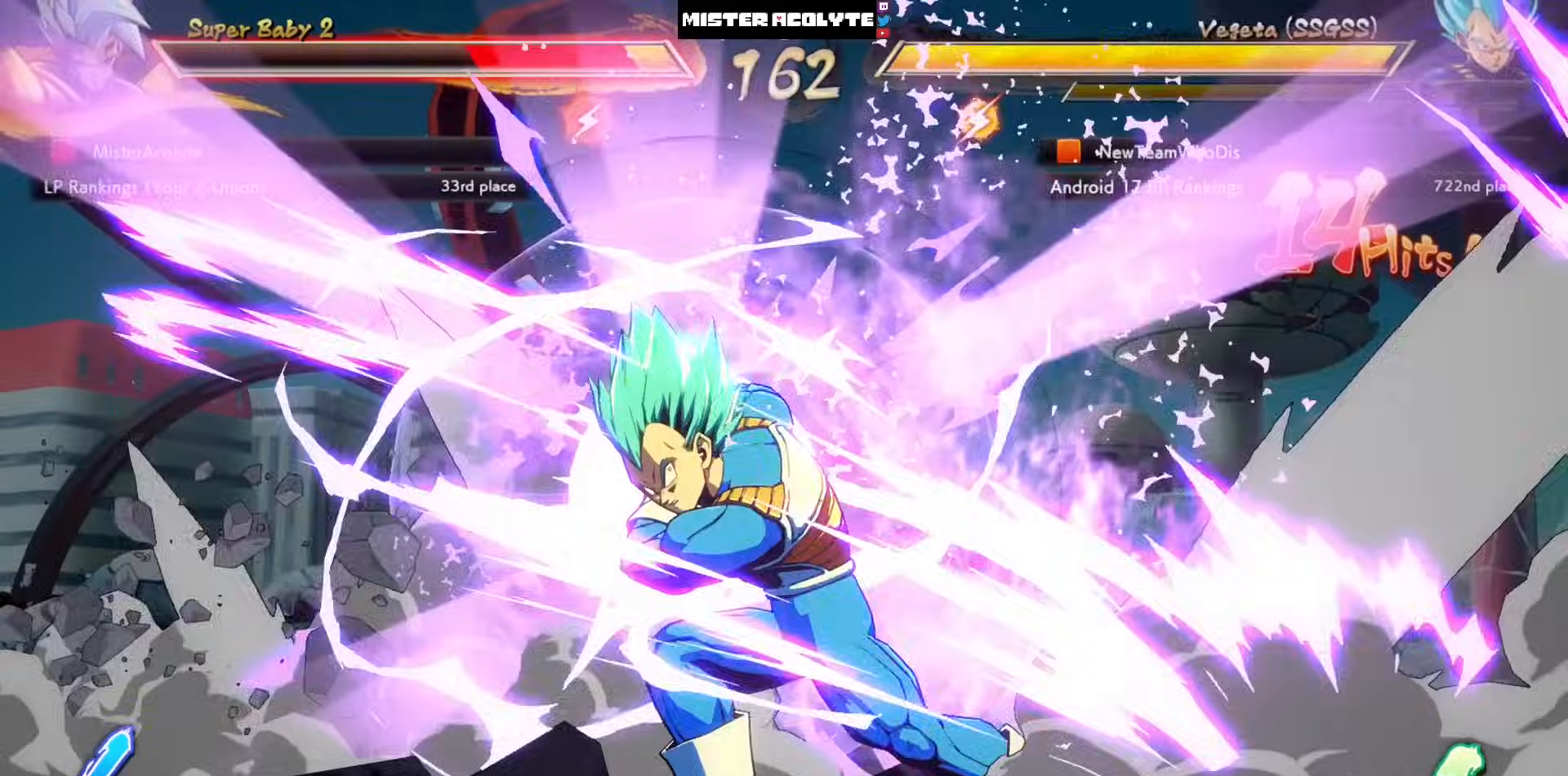
{"buttons": ["SQUARE"], "left_stick": "center", "events": []}
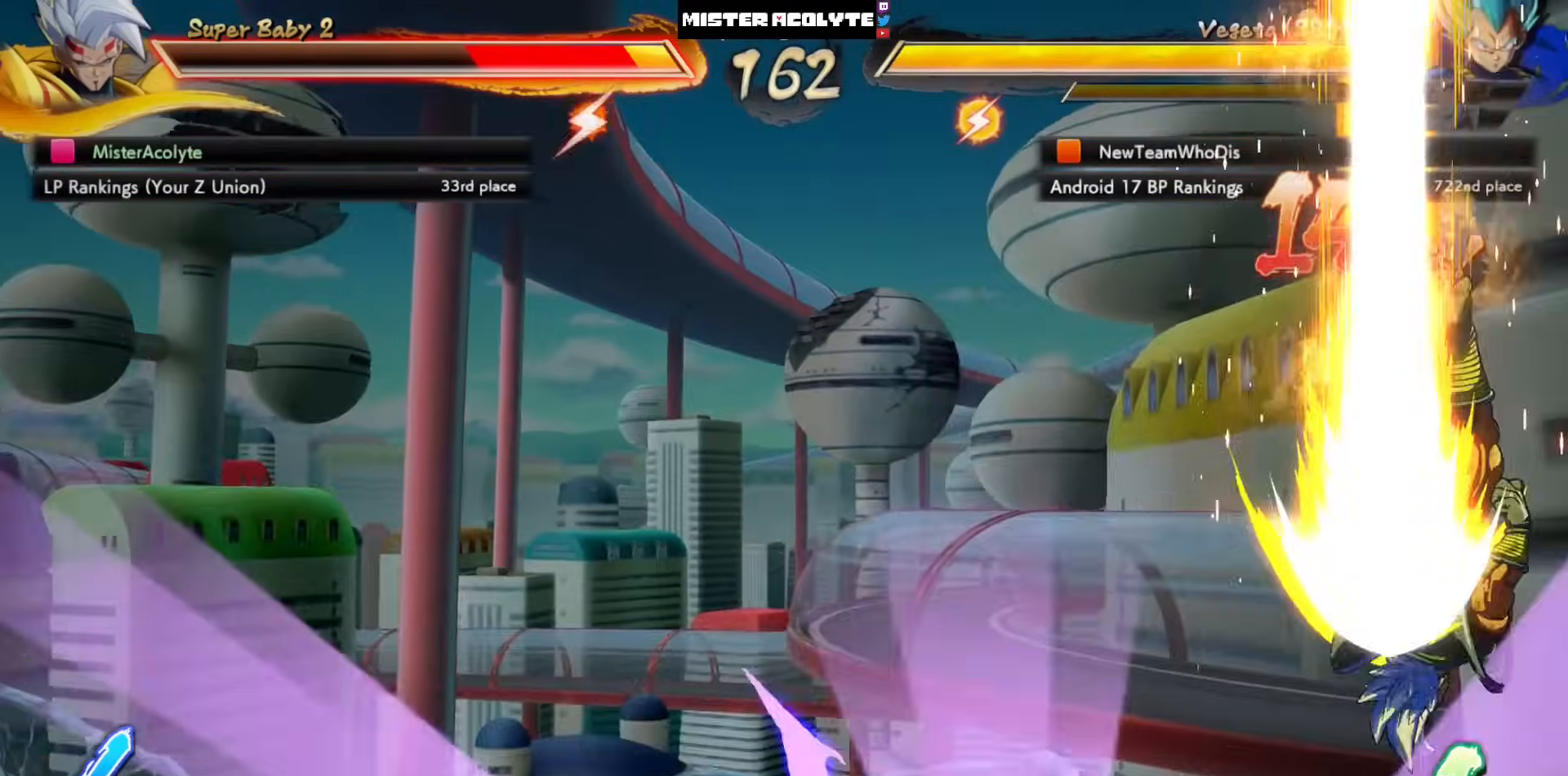
{"buttons": ["SQUARE"], "left_stick": "center", "events": []}
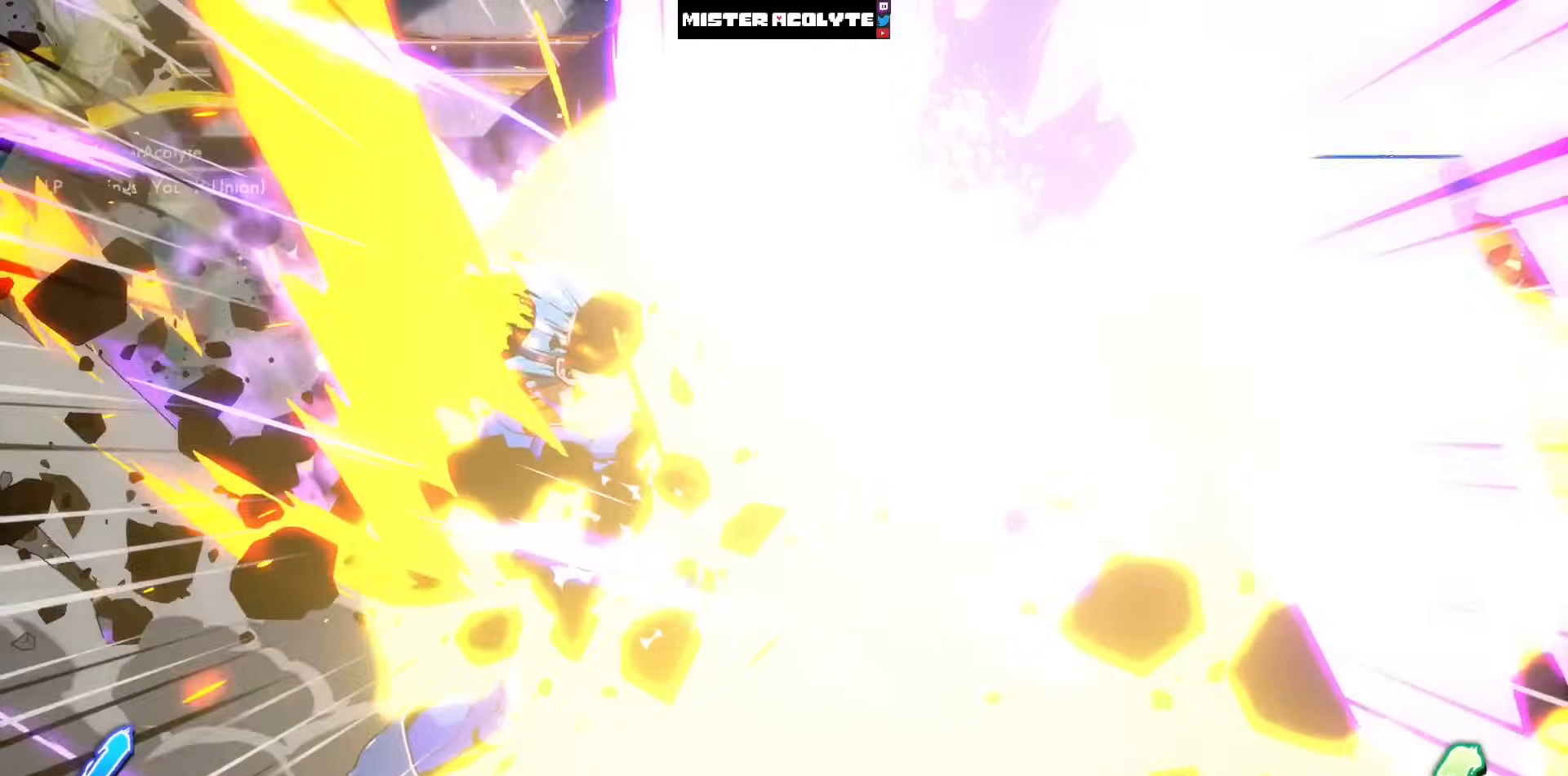
{"buttons": ["SQUARE"], "left_stick": "center", "events": []}
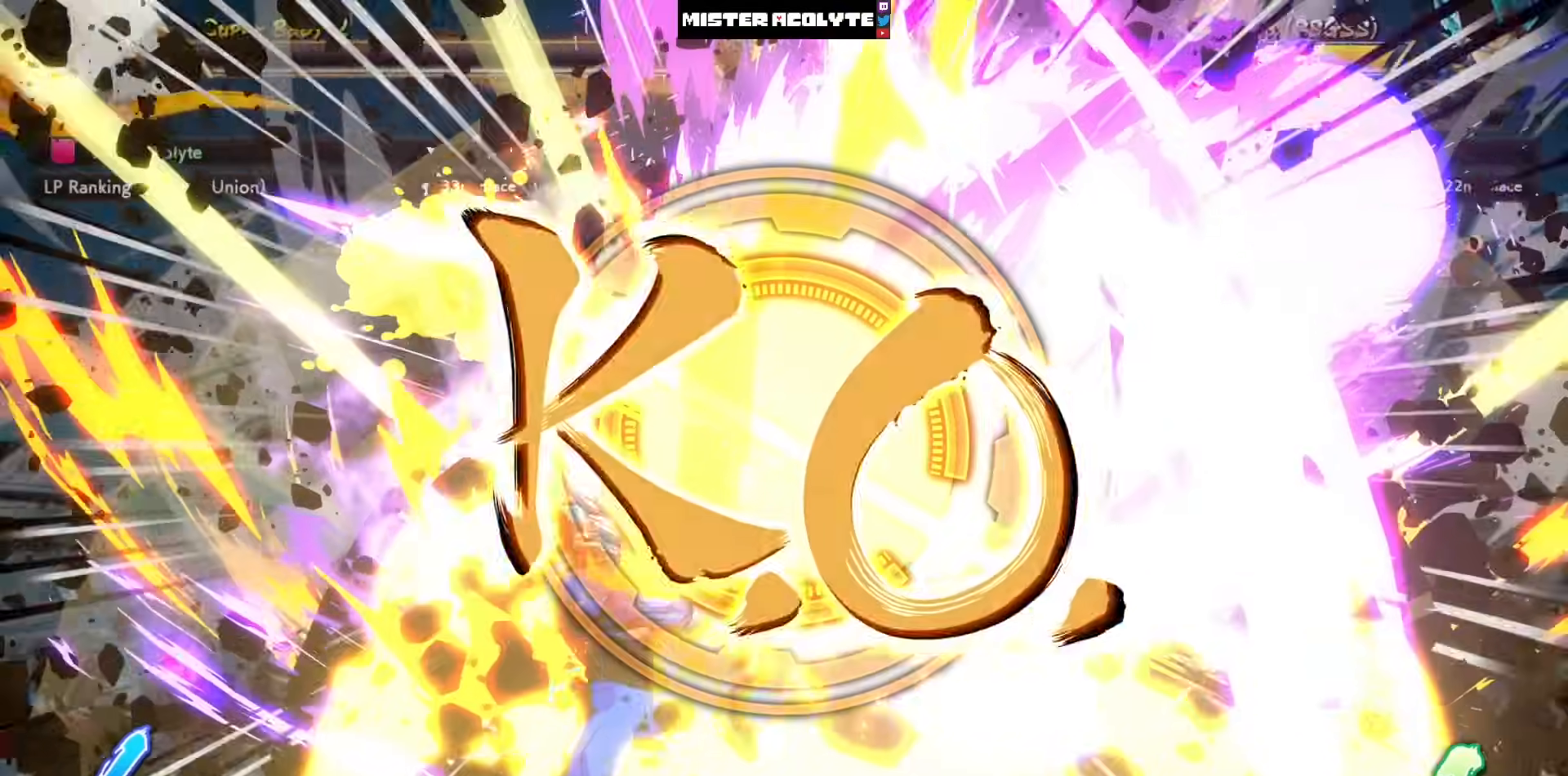
{"buttons": ["SQUARE"], "left_stick": "center", "events": []}
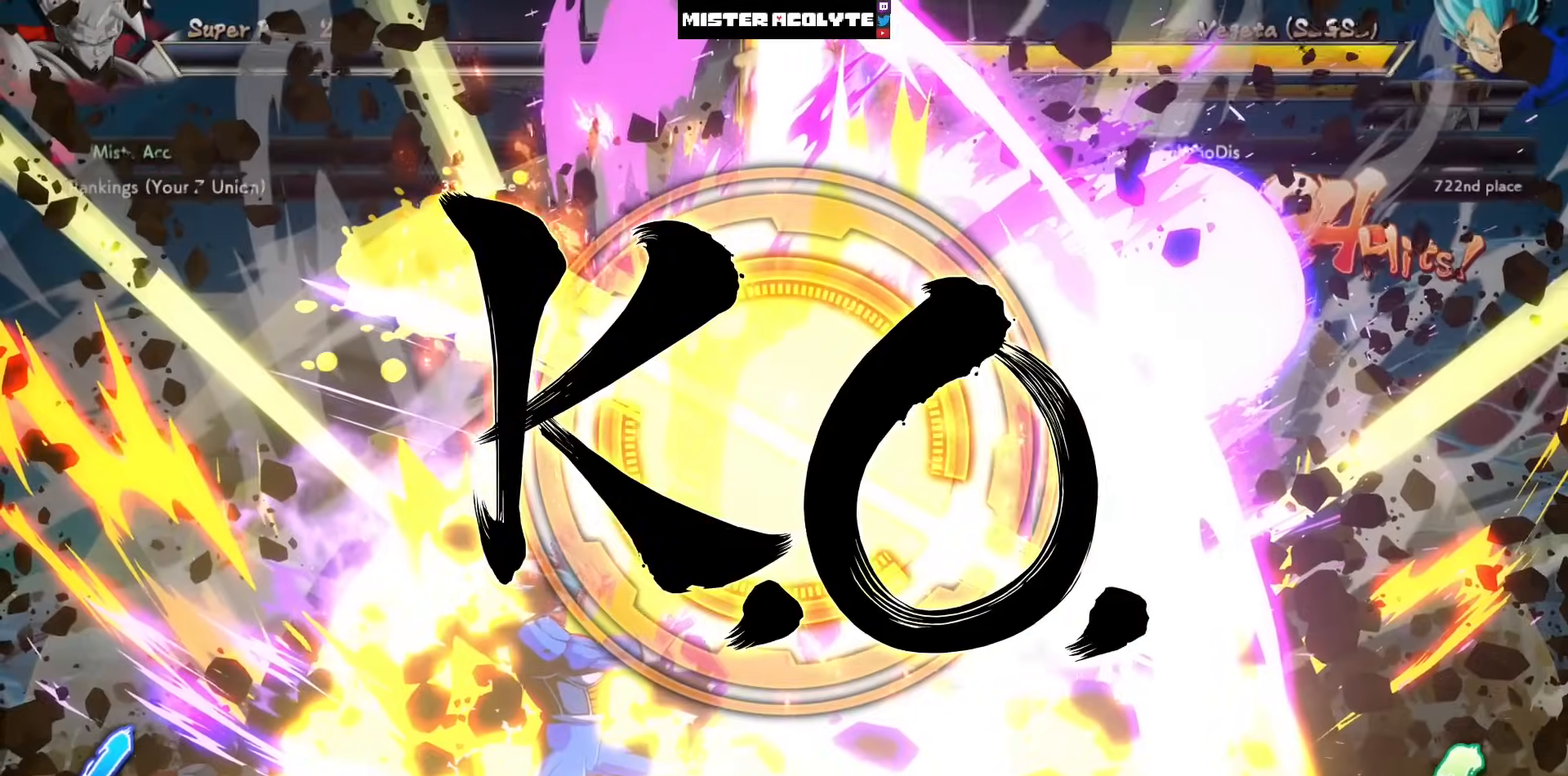
{"buttons": ["SQUARE"], "left_stick": "center", "events": []}
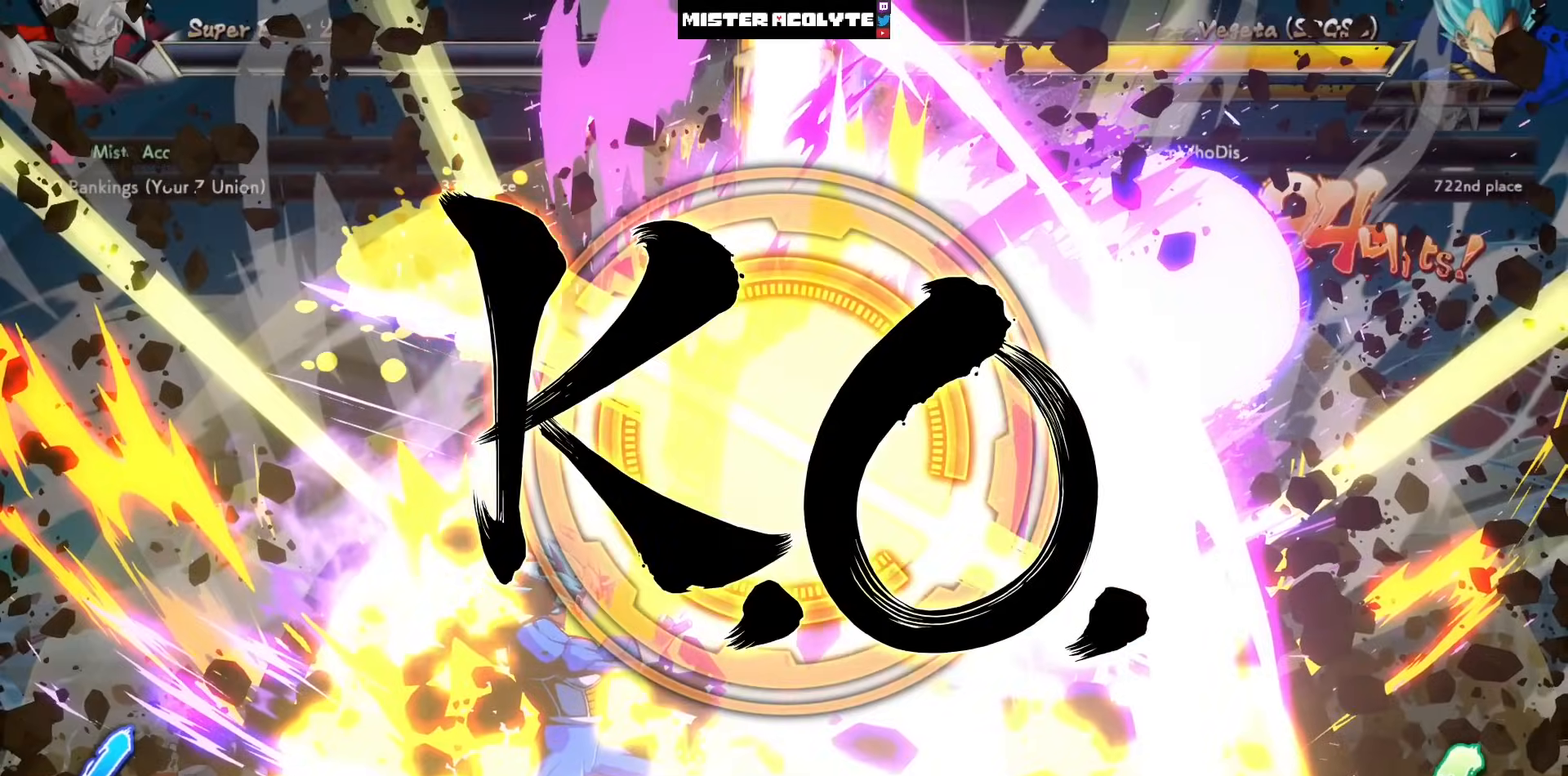
{"buttons": ["SQUARE"], "left_stick": "center", "events": []}
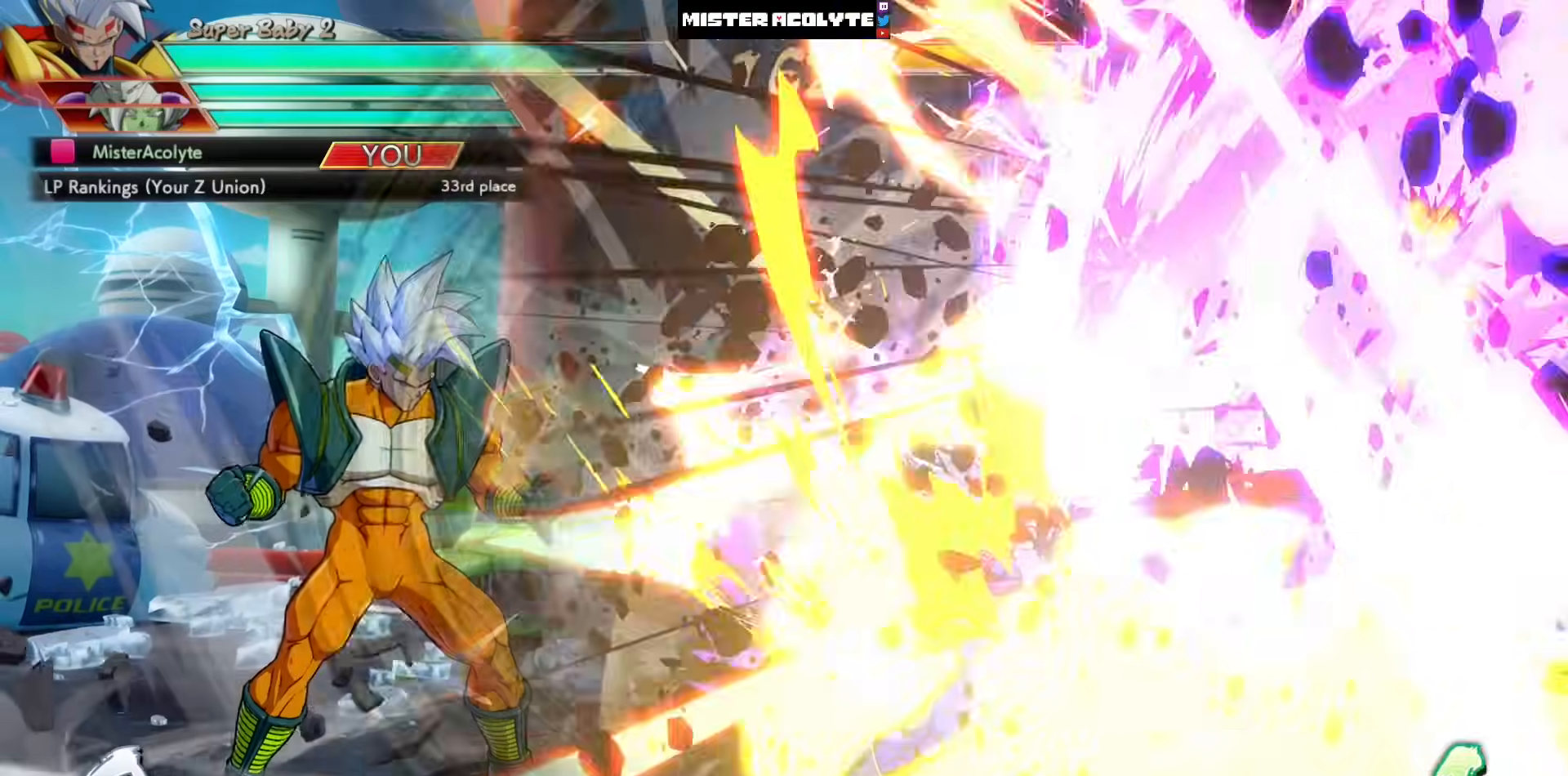
{"buttons": [], "left_stick": "center", "events": [[67, "SQUARE", "up"]]}
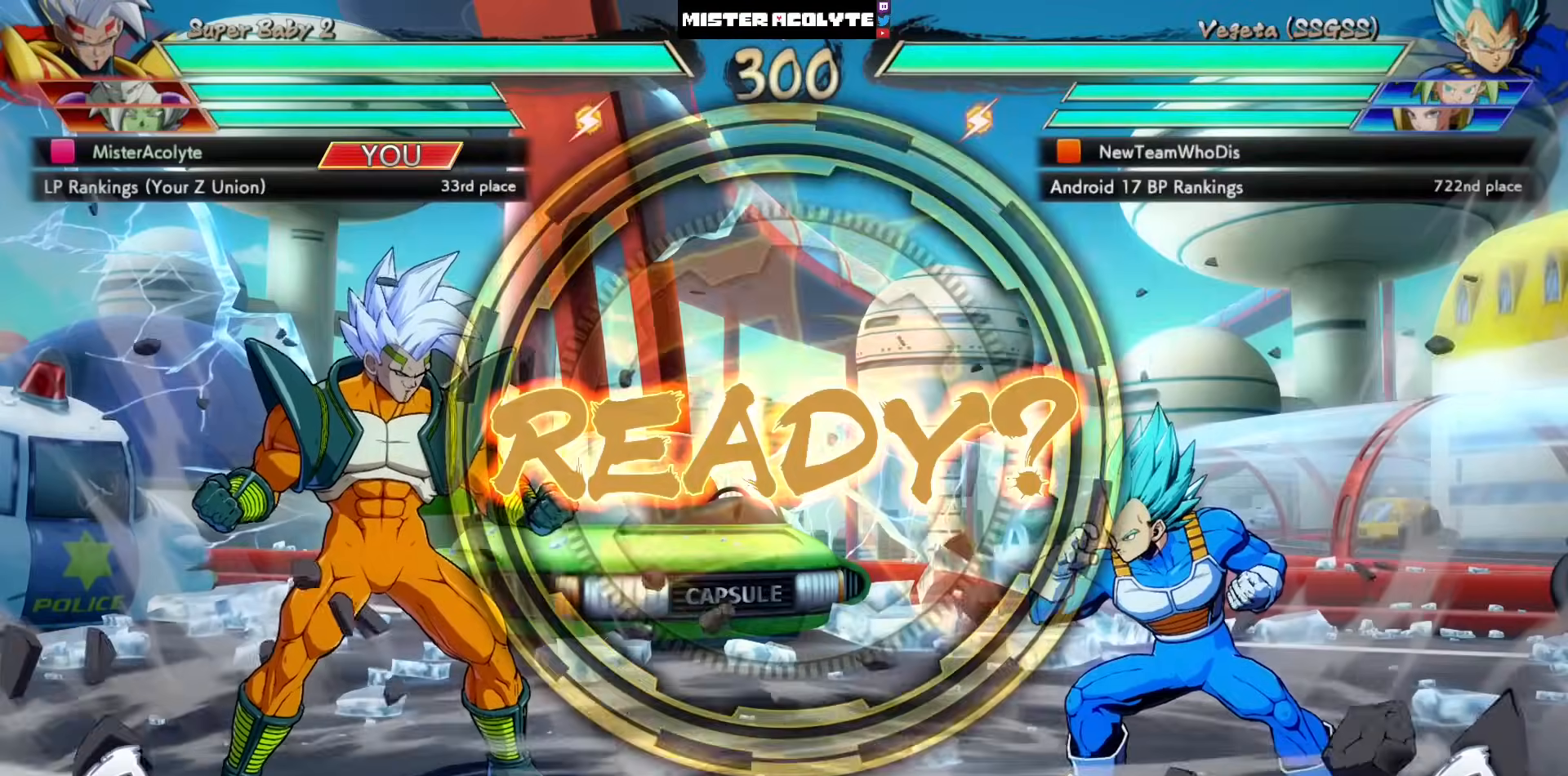
{"buttons": [], "left_stick": "center", "events": []}
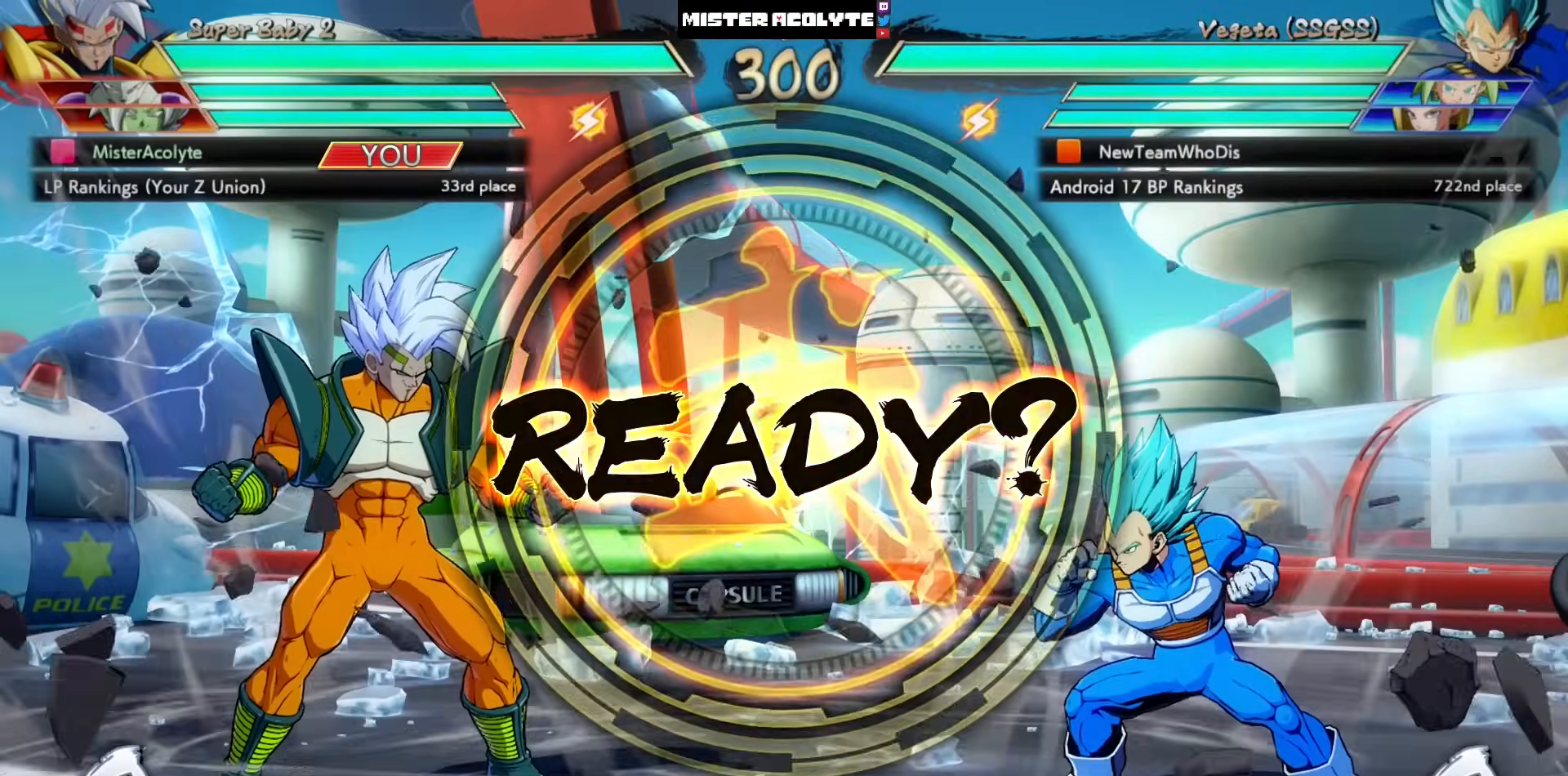
{"buttons": [], "left_stick": "center", "events": []}
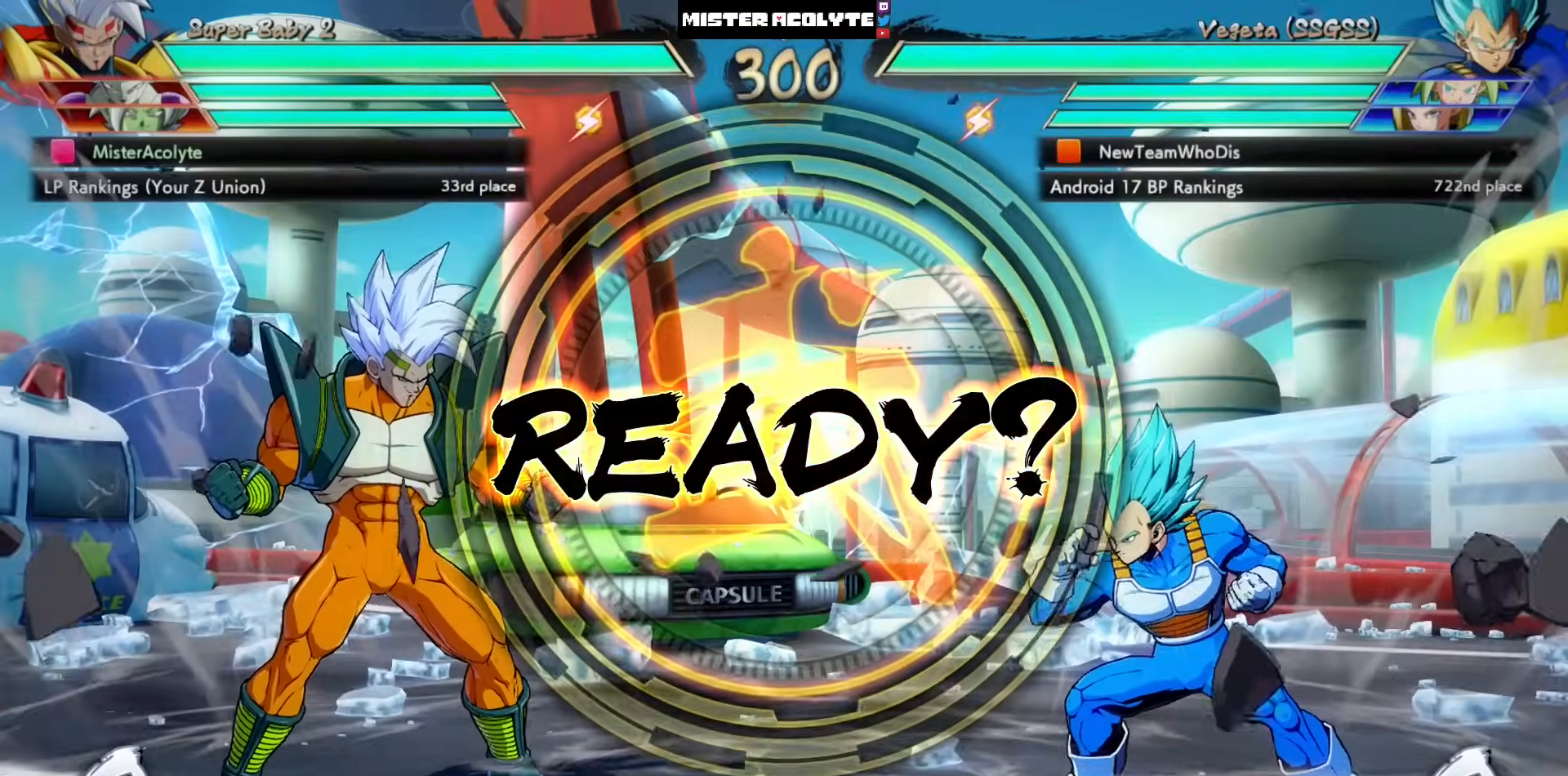
{"buttons": [], "left_stick": "center", "events": []}
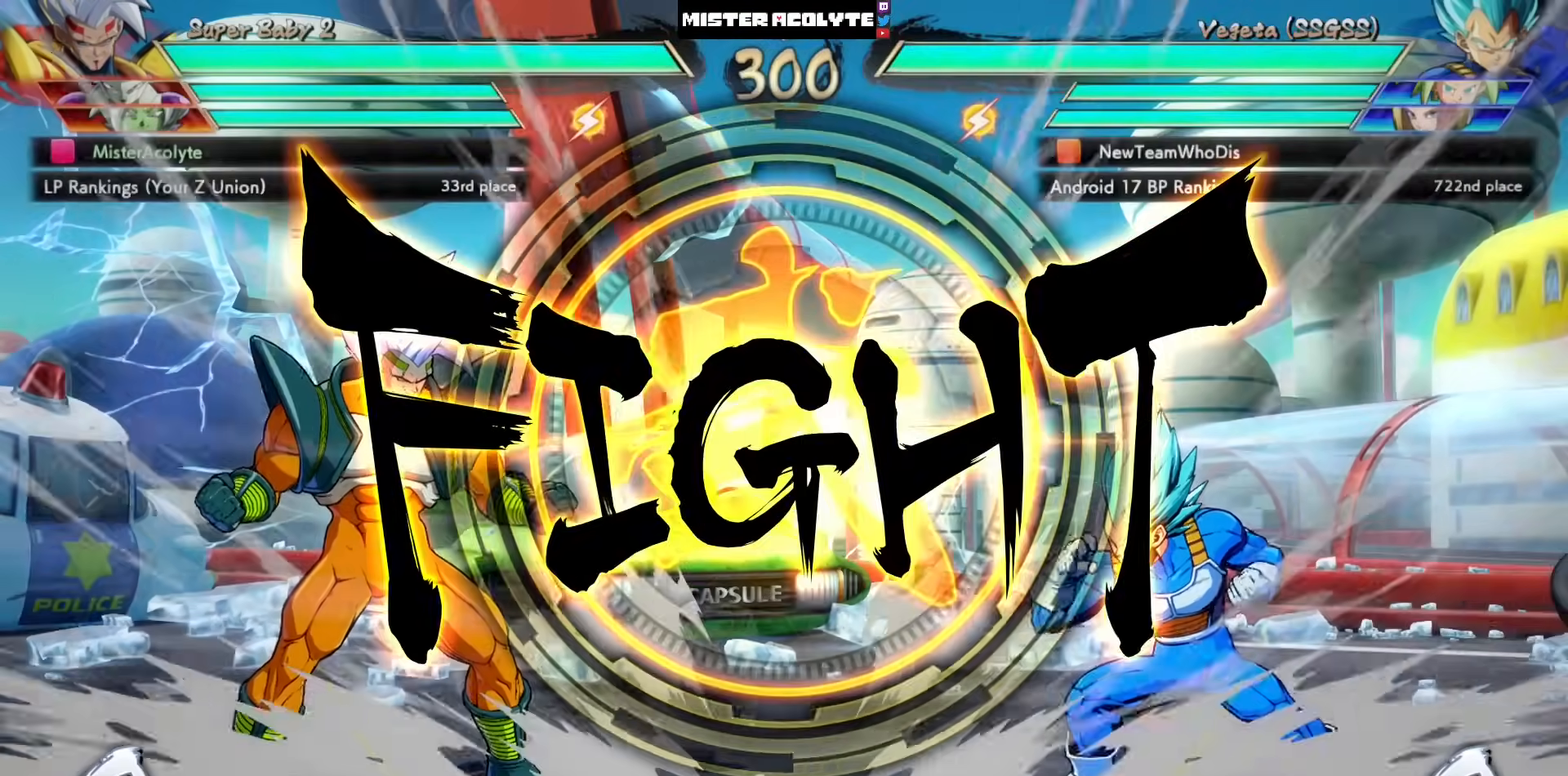
{"buttons": ["DPAD_LEFT"], "left_stick": "center", "events": [[217, "CROSS", "down"], [283, "CROSS", "up"], [317, "CROSS", "down"], [450, "CROSS", "up"], [450, "DPAD_LEFT", "down"]]}
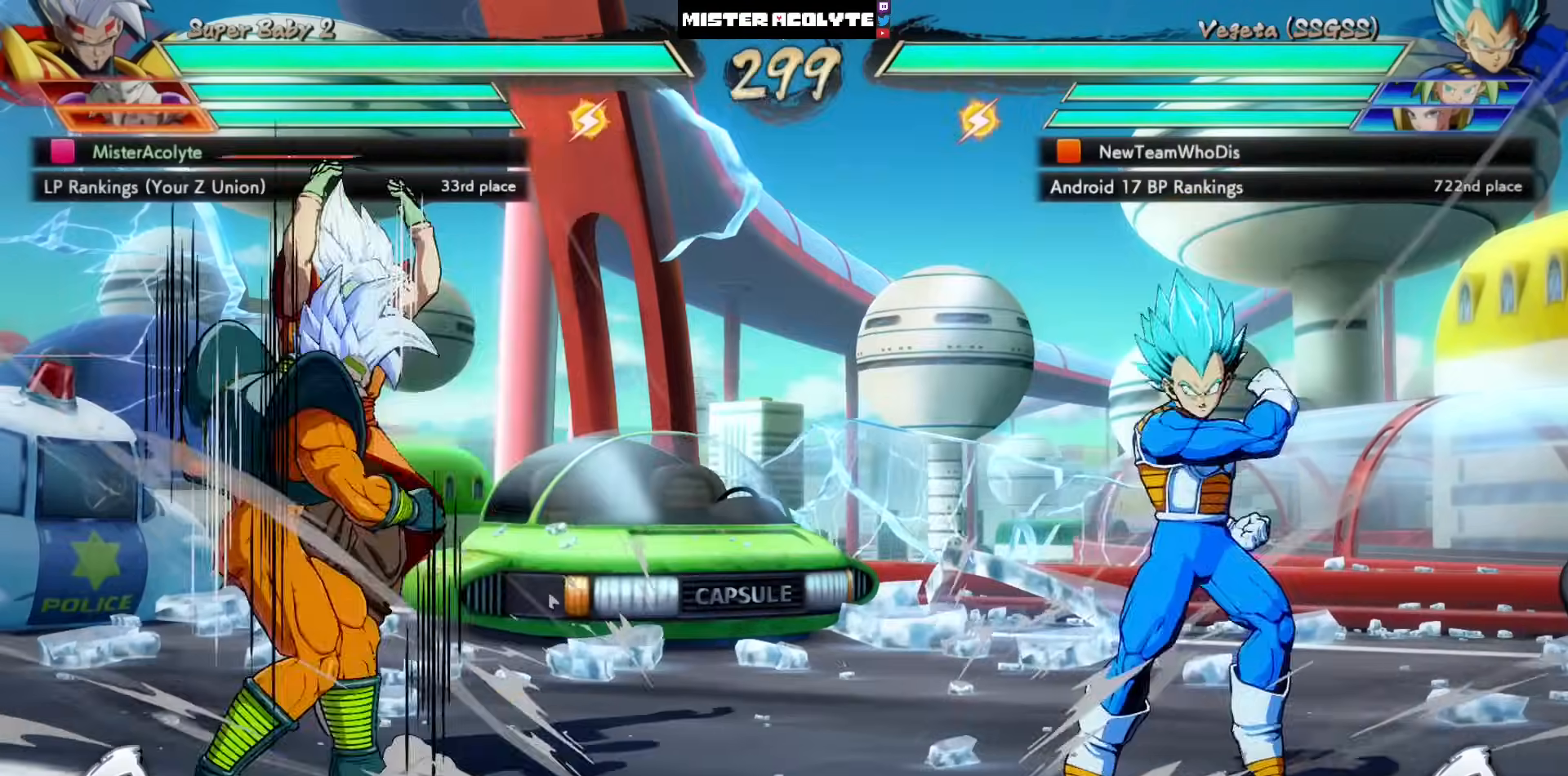
{"buttons": ["DPAD_LEFT"], "left_stick": "center", "events": []}
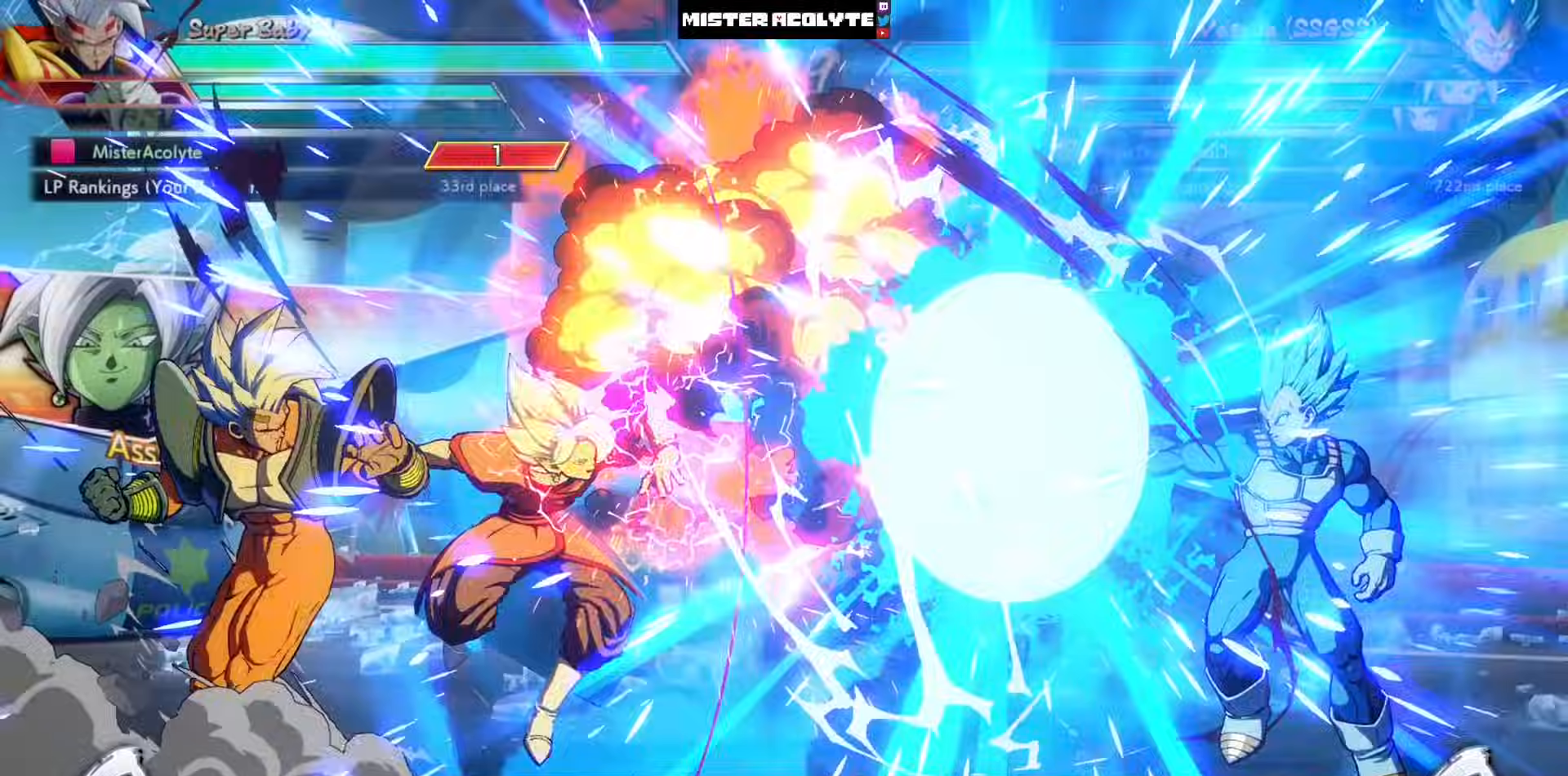
{"buttons": ["DPAD_LEFT"], "left_stick": "center"}
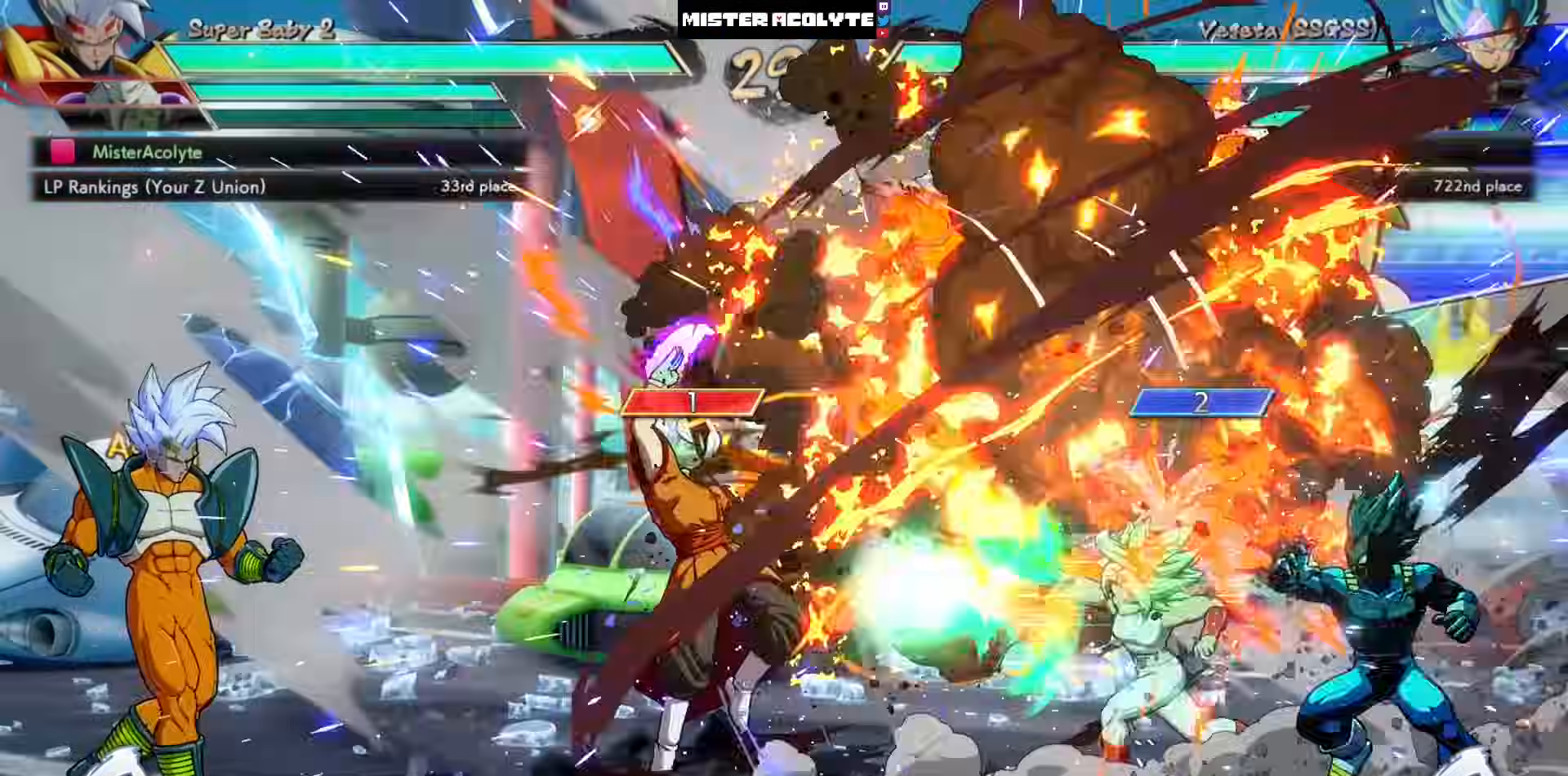
{"buttons": ["DPAD_LEFT"], "left_stick": "center", "events": [[83, "DPAD_LEFT", "up"], [117, "CROSS", "down"], [283, "CROSS", "up"], [417, "DPAD_LEFT", "down"]]}
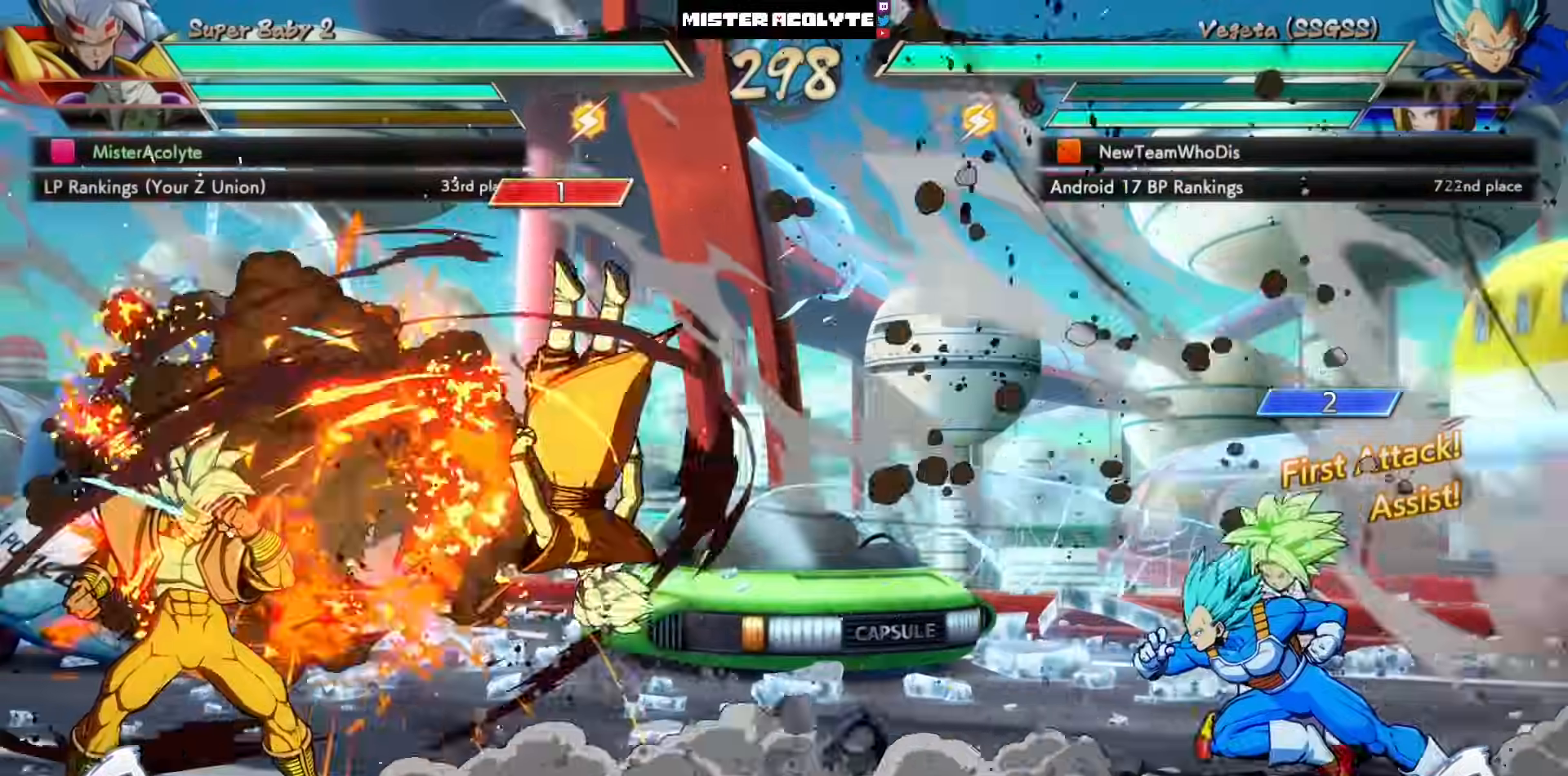
{"buttons": ["DPAD_LEFT"], "left_stick": "center", "events": [[117, "SQUARE", "down"], [217, "SQUARE", "up"]]}